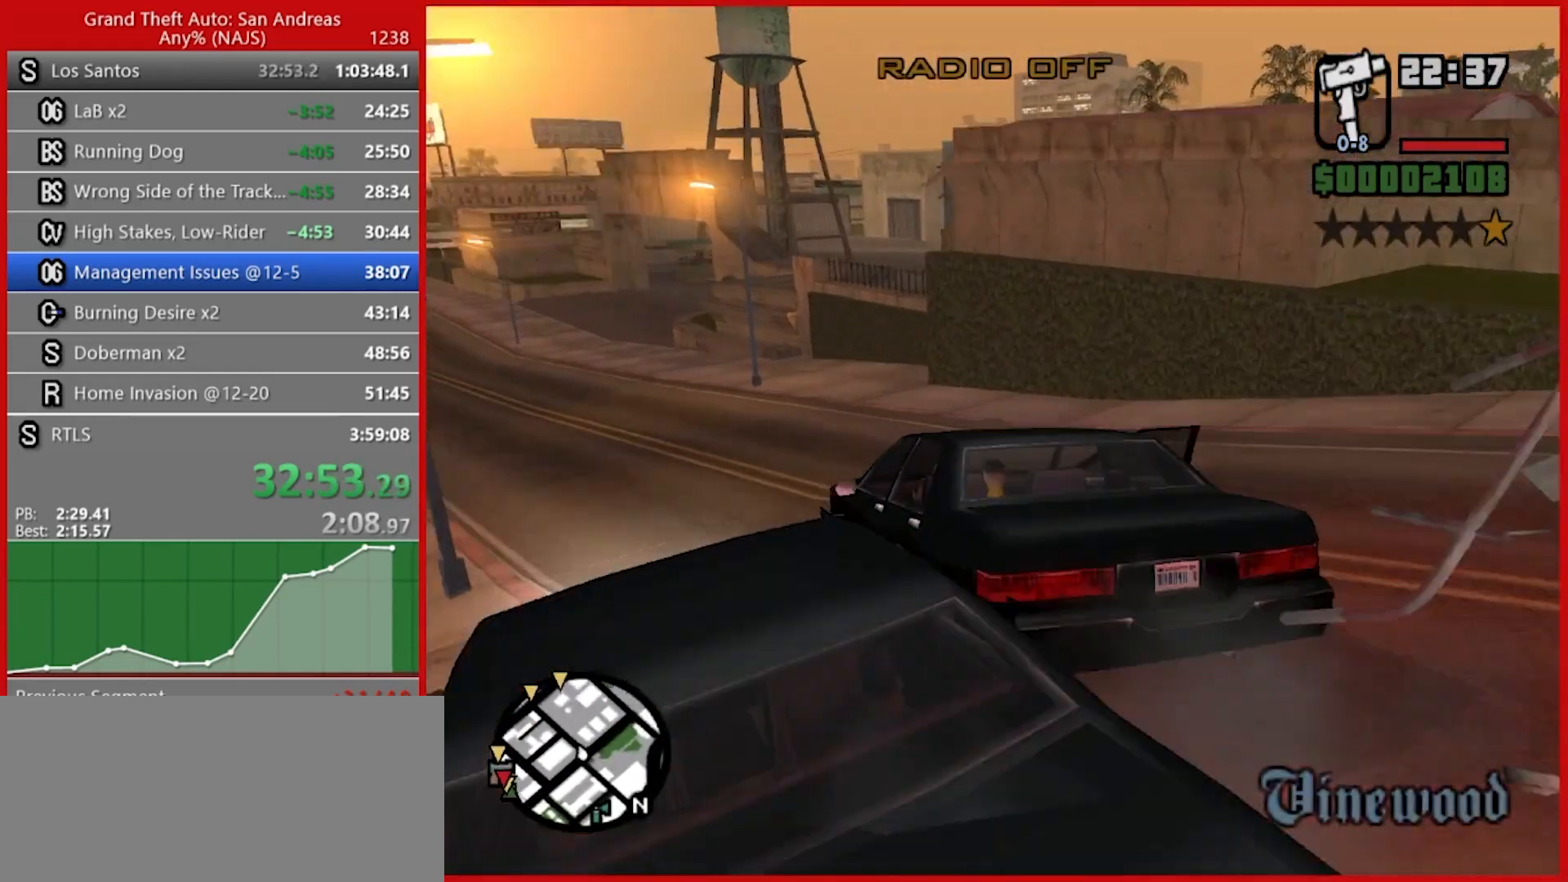
Gameplay with keyboard and mouse; each line is a JSON object with the keys and mouse buttons held at the frame after it. "events" lists presses ("down") and releases ("up") of "1", "2", "3", "4", "5", "6", "7", "8", "a", "alt", "b", "c", "caps_lock", "ctrl", "d", "e", "escape", "f", "f2", "f3", "g", "h", "n", "q", "r", "rbracket", "s", "shift", "space", "t", "tab", "tilde", "v", "w", "x", "y", "z", "mouse_left", "mouse_right", "mouse_mb4", "mouse_mb5", "mouse_wheel_up" and "mouse_wheel_down" between this image and that frame as [ms after this image, input, new state], when the widget could be followed in between. "mouse_left", "mouse_right", "mouse_mb4", "mouse_mb5", "mouse_wheel_up", "mouse_wheel_down" = the "left", "right", "mb4", "mb5", "wheel_up", "wheel_down" buttons of the "mouse" list. No other keys are recorded. Not read: mouse_move.
{"keys": ["a", "w"], "mouse": [], "events": [[80, "d", "down"], [120, "d", "up"], [160, "a", "down"], [260, "a", "up"], [340, "a", "down"]]}
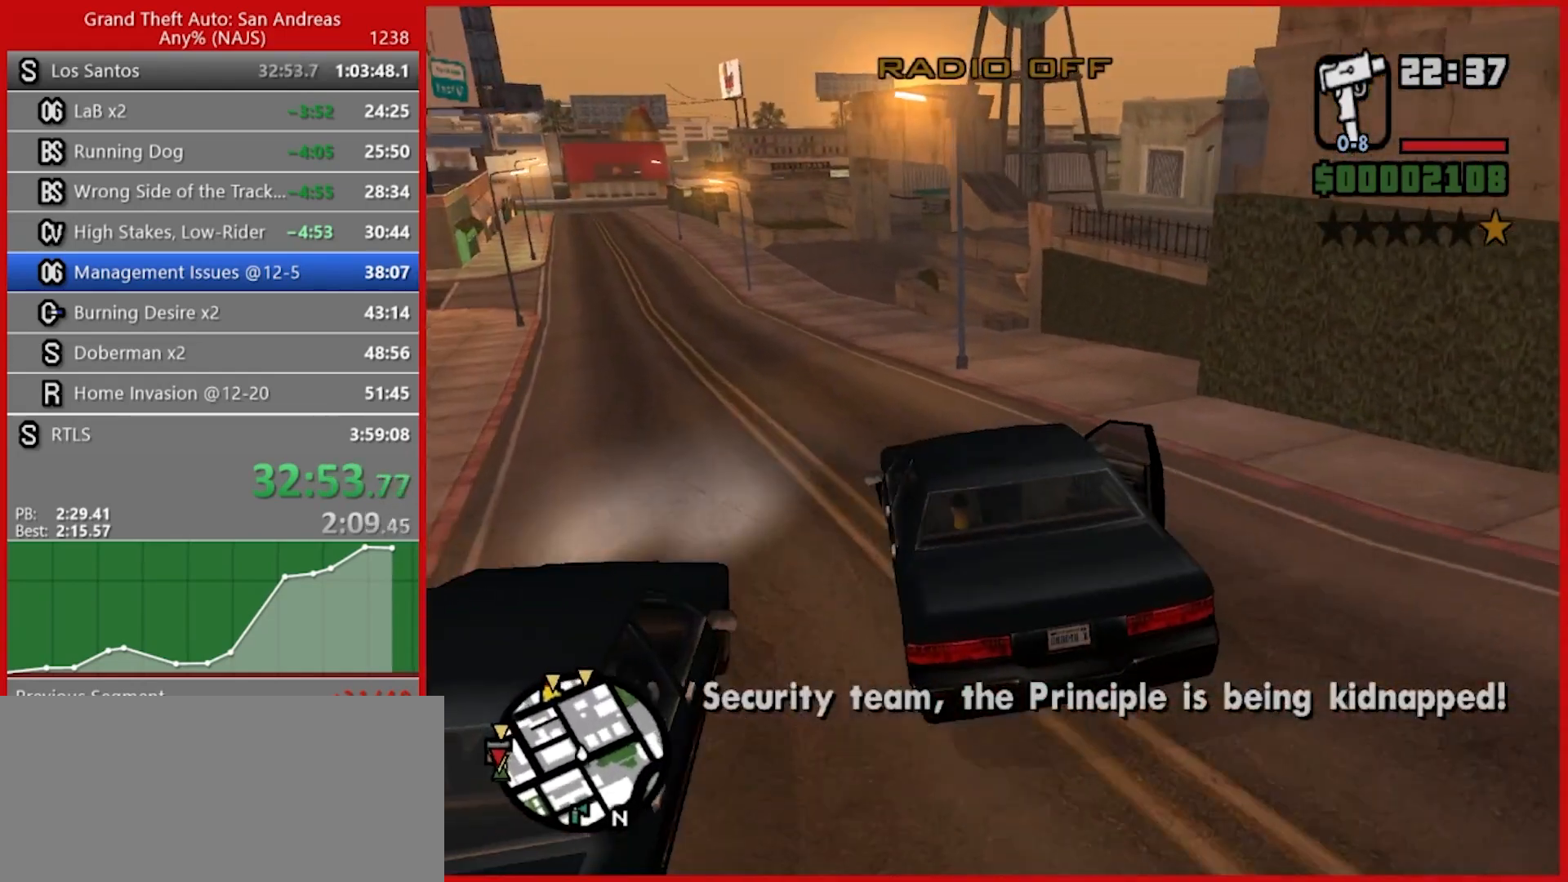
{"keys": ["w"], "mouse": [], "events": [[180, "a", "up"], [260, "a", "down"], [400, "a", "up"]]}
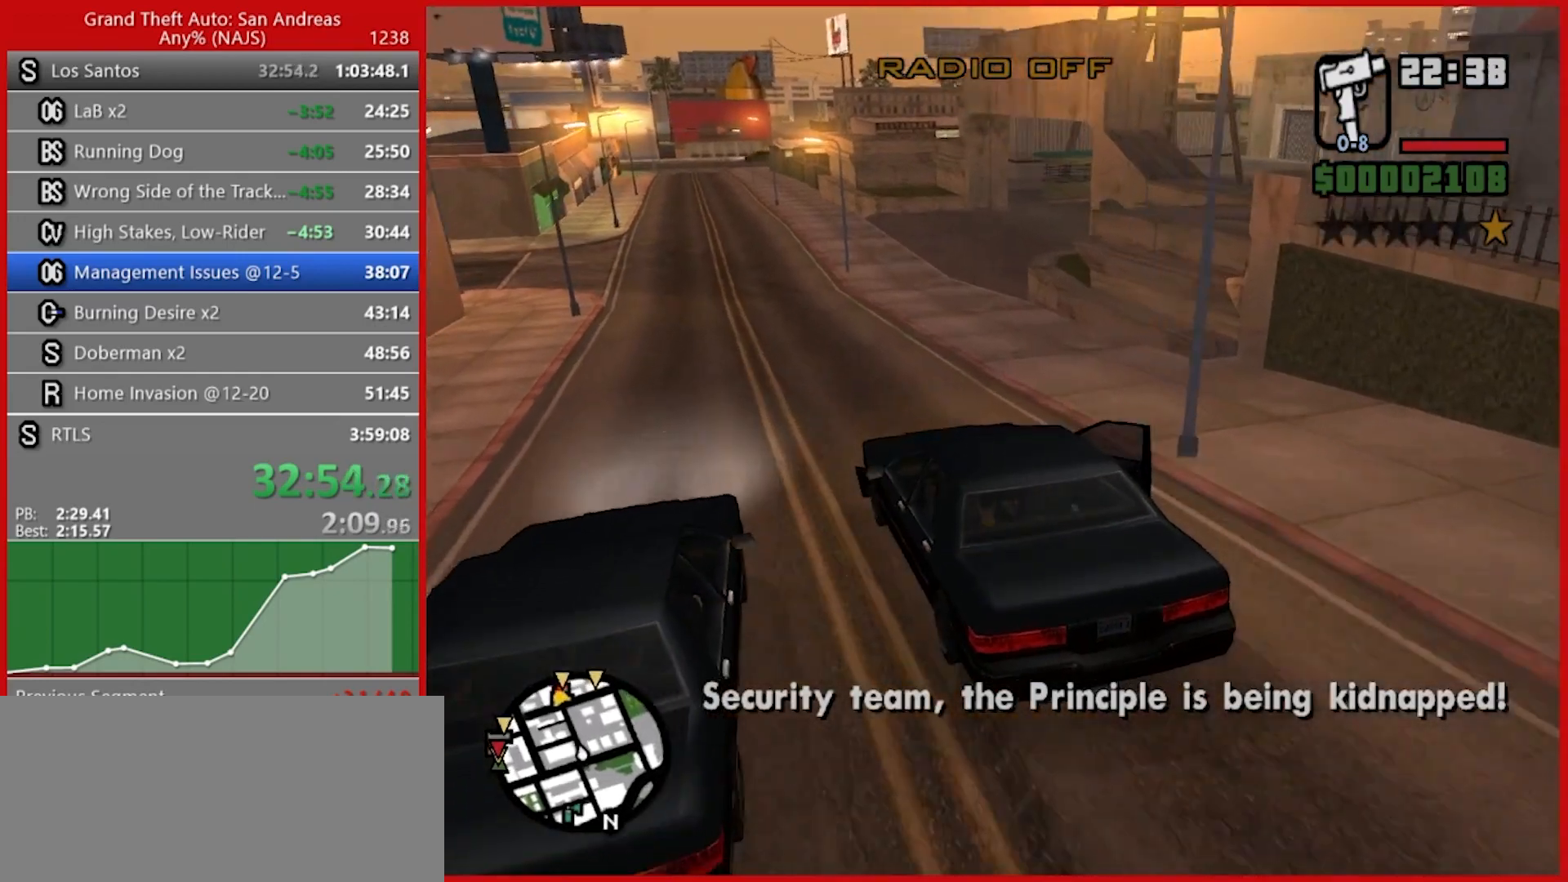
{"keys": ["w"], "mouse": [], "events": [[240, "a", "down"], [360, "a", "up"]]}
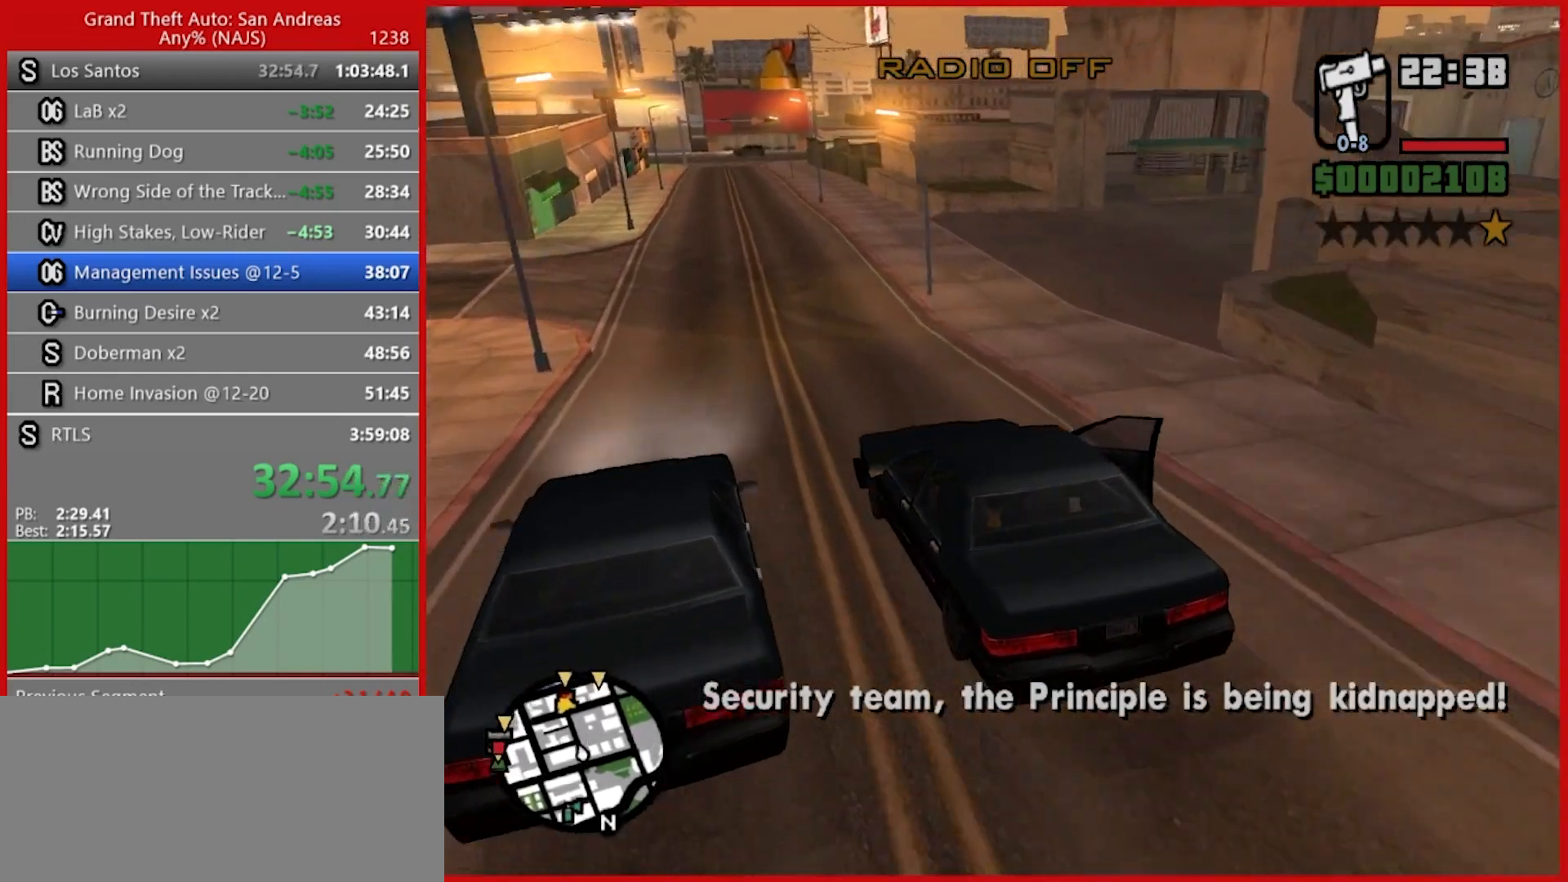
{"keys": ["q", "w"], "mouse": ["left"], "events": [[60, "q", "down"], [160, "mouse_left", "down"]]}
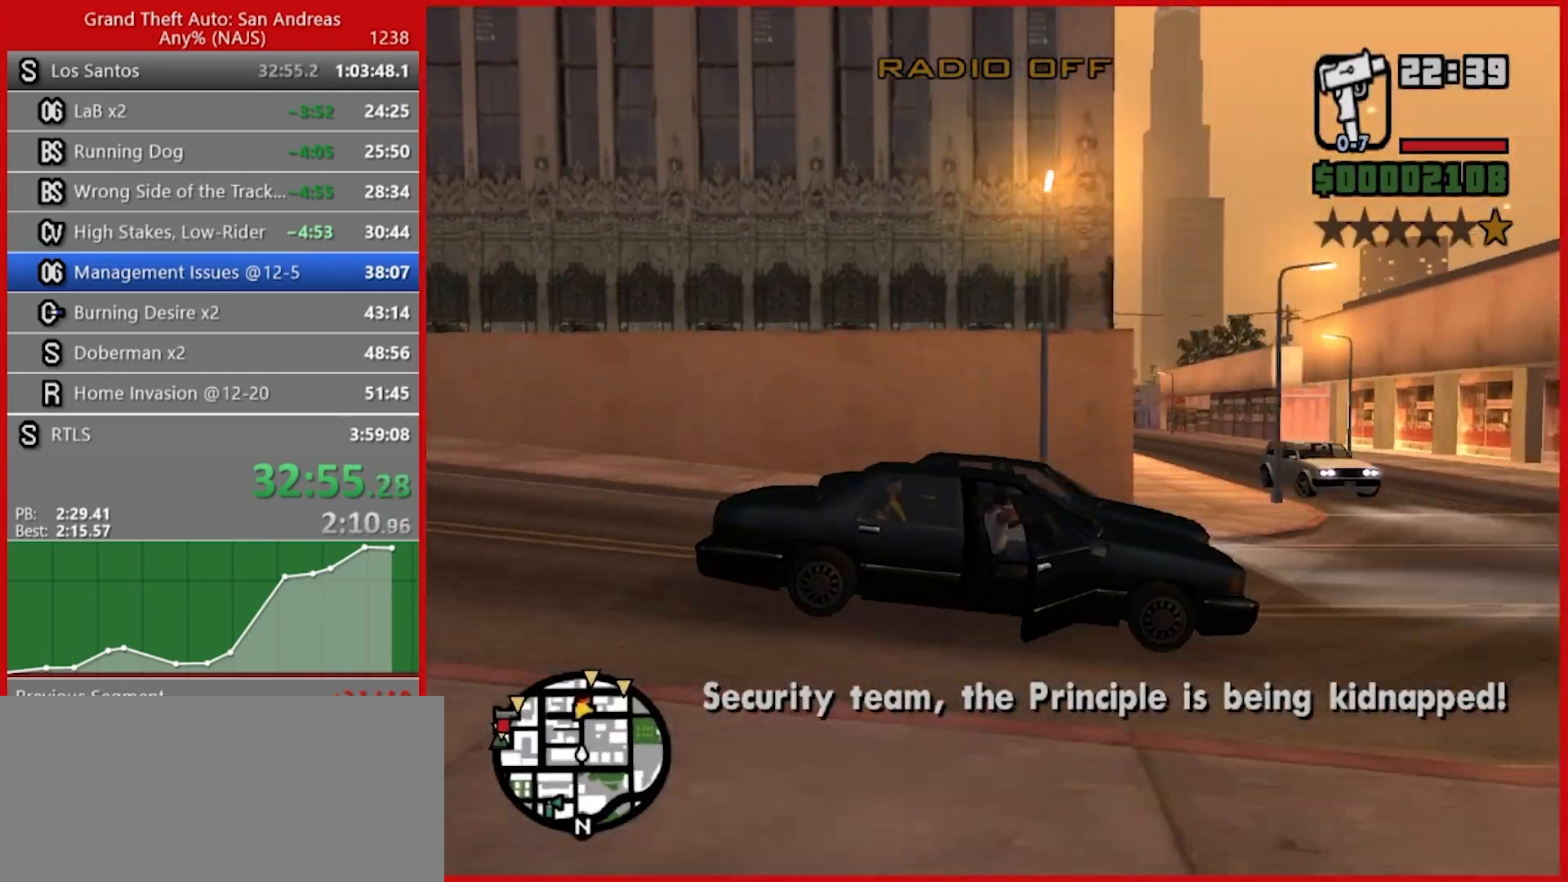
{"keys": ["a", "w"], "mouse": [], "events": [[80, "d", "down"], [80, "q", "up"], [140, "mouse_left", "up"], [220, "d", "up"], [360, "a", "down"]]}
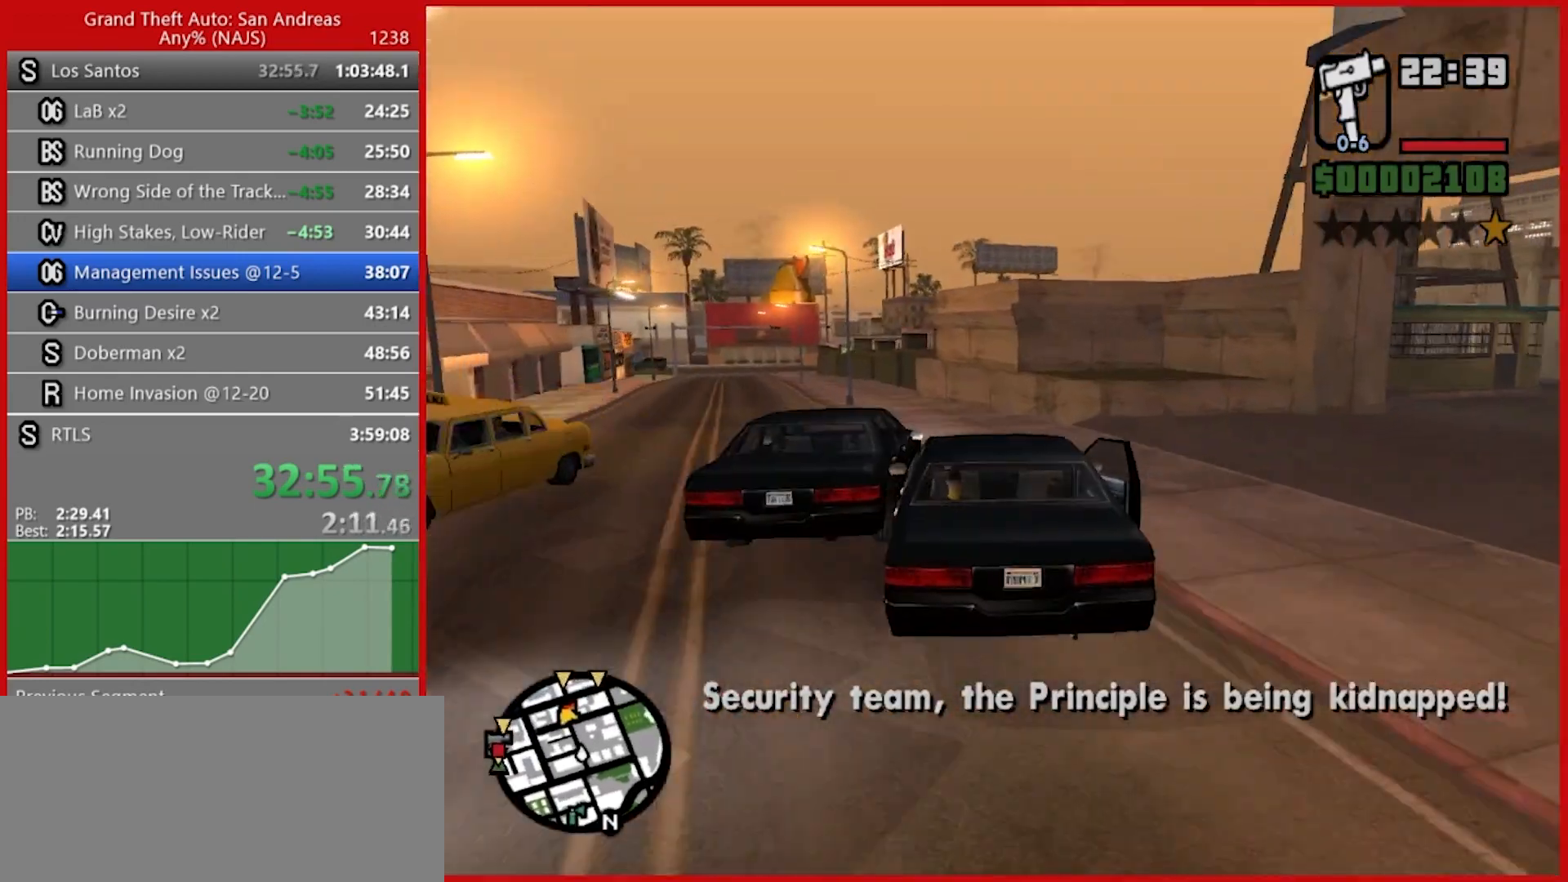
{"keys": ["a", "space"], "mouse": [], "events": [[180, "w", "up"], [280, "space", "down"], [320, "s", "down"], [420, "s", "up"]]}
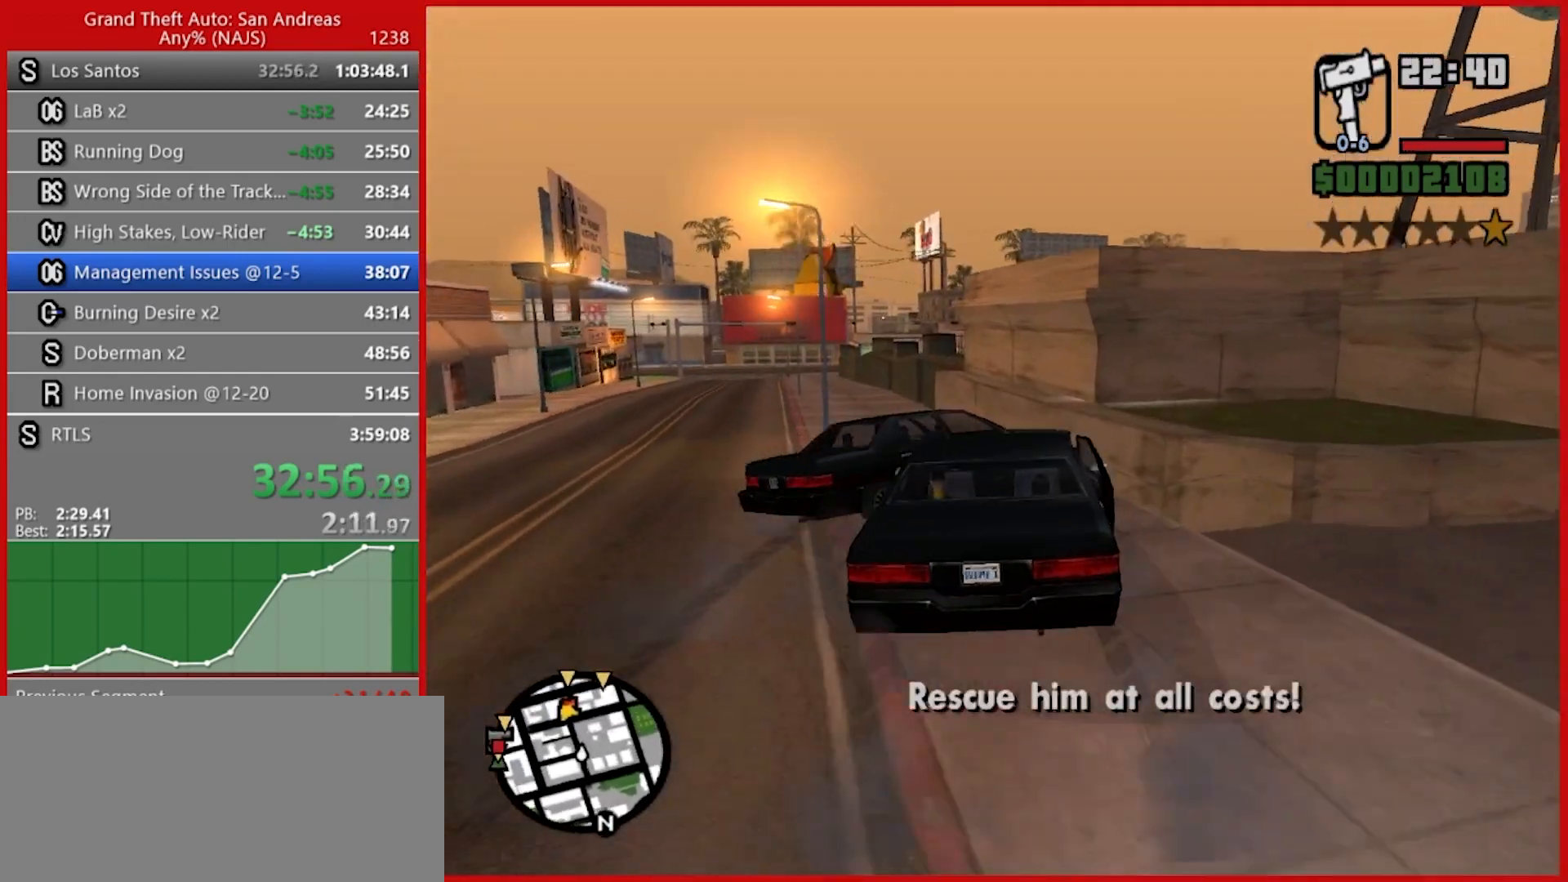
{"keys": ["a", "w"], "mouse": [], "events": [[200, "space", "up"], [240, "w", "down"]]}
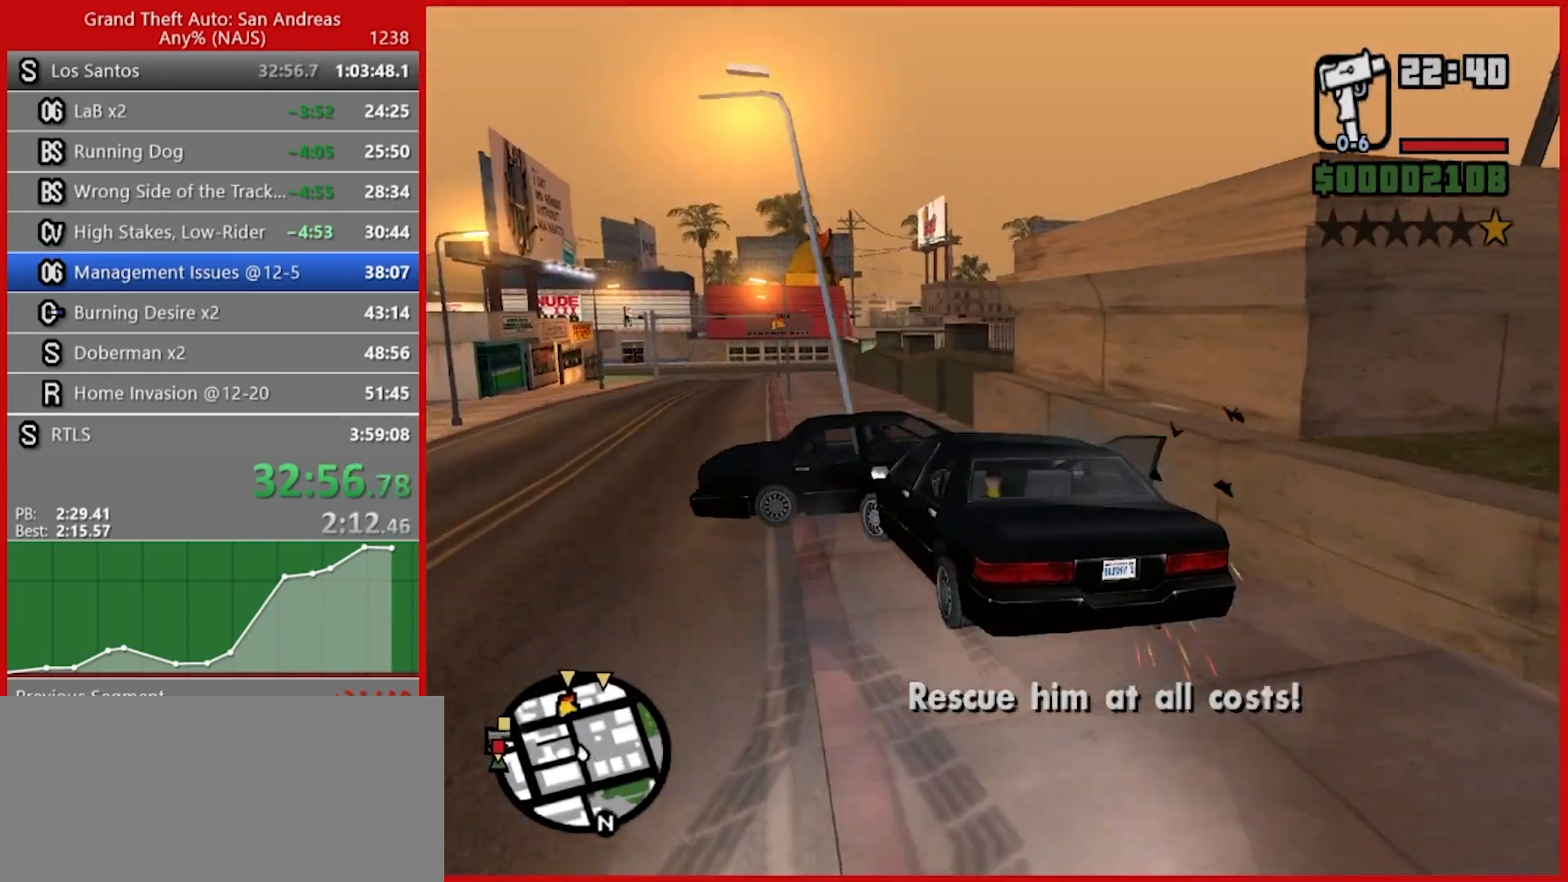
{"keys": ["a", "w"], "mouse": [], "events": []}
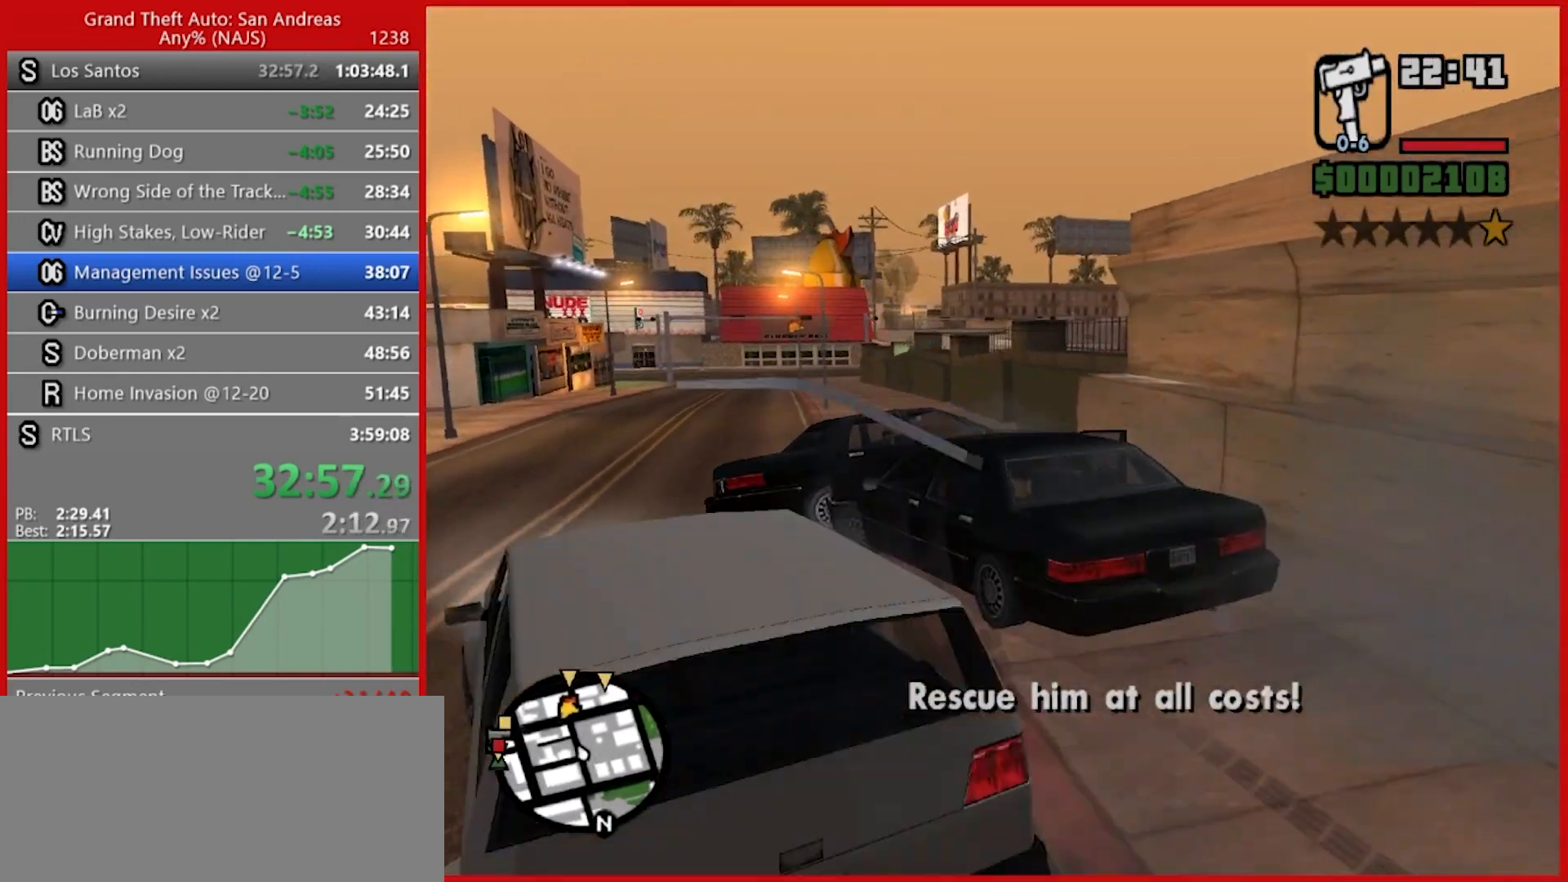
{"keys": ["d", "s"], "mouse": [], "events": [[140, "w", "up"], [200, "a", "up"], [200, "s", "down"], [320, "d", "down"]]}
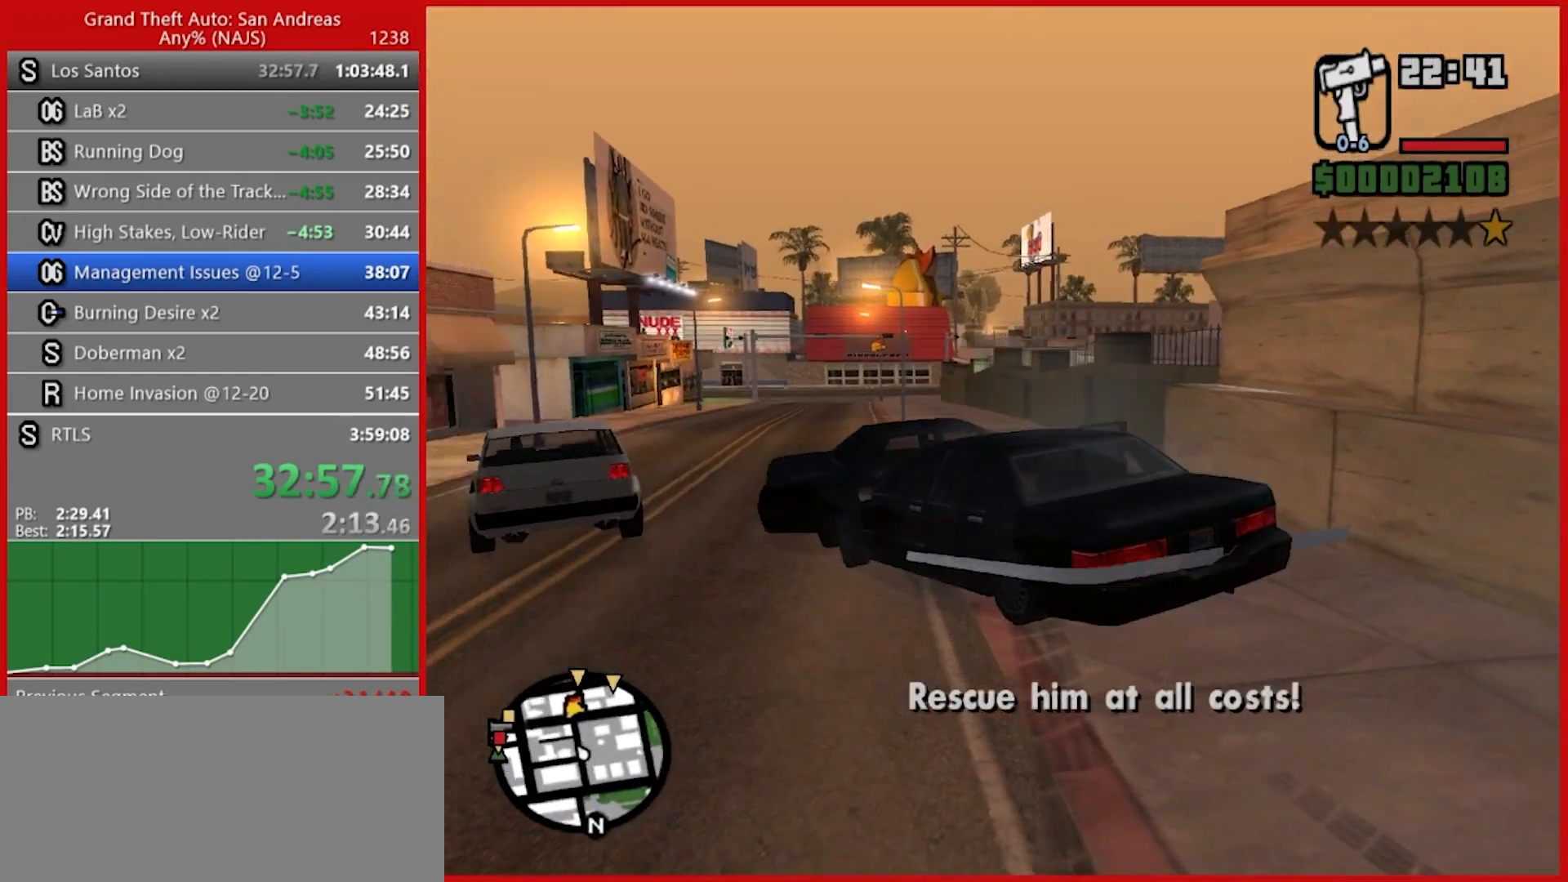
{"keys": ["a", "d", "w"], "mouse": [], "events": [[340, "s", "up"], [480, "a", "down"], [480, "w", "down"]]}
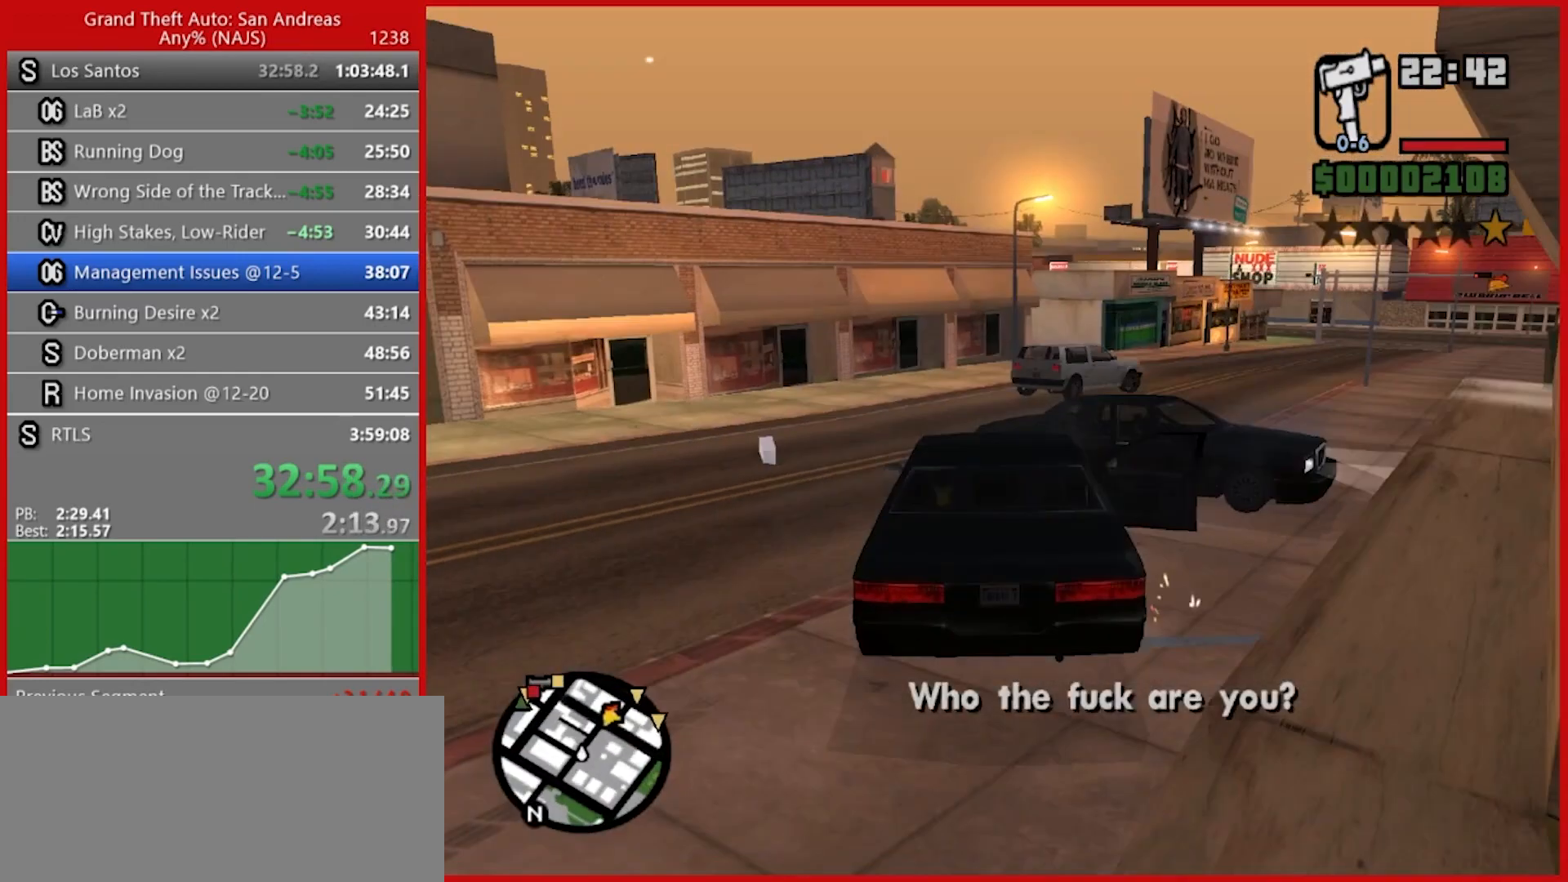
{"keys": ["a", "w"], "mouse": [], "events": [[40, "d", "up"]]}
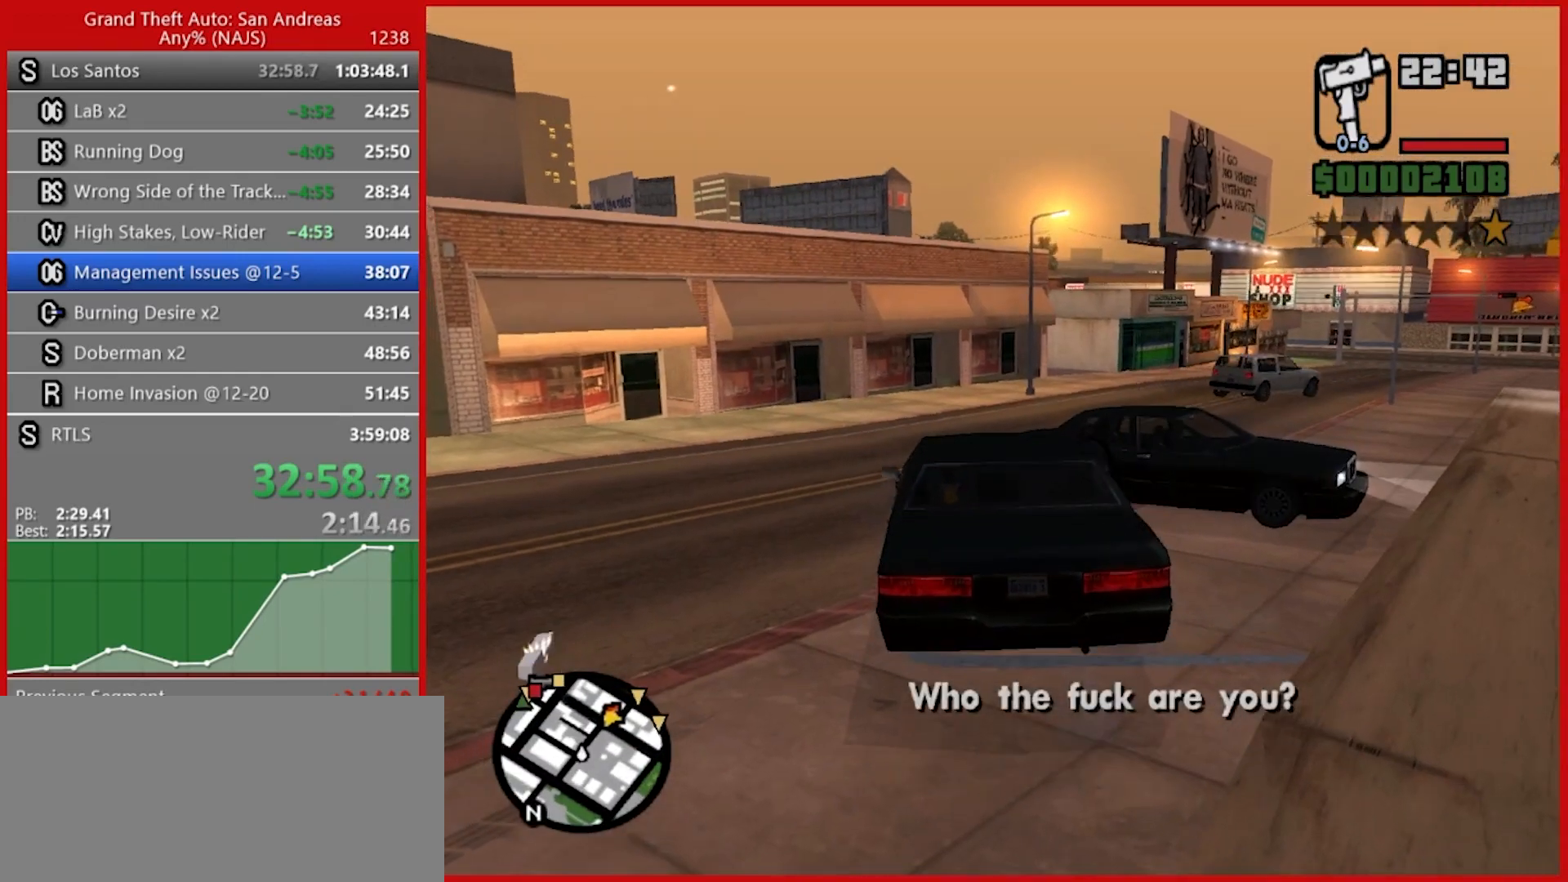
{"keys": ["d", "w"], "mouse": [], "events": [[280, "a", "up"], [420, "d", "down"]]}
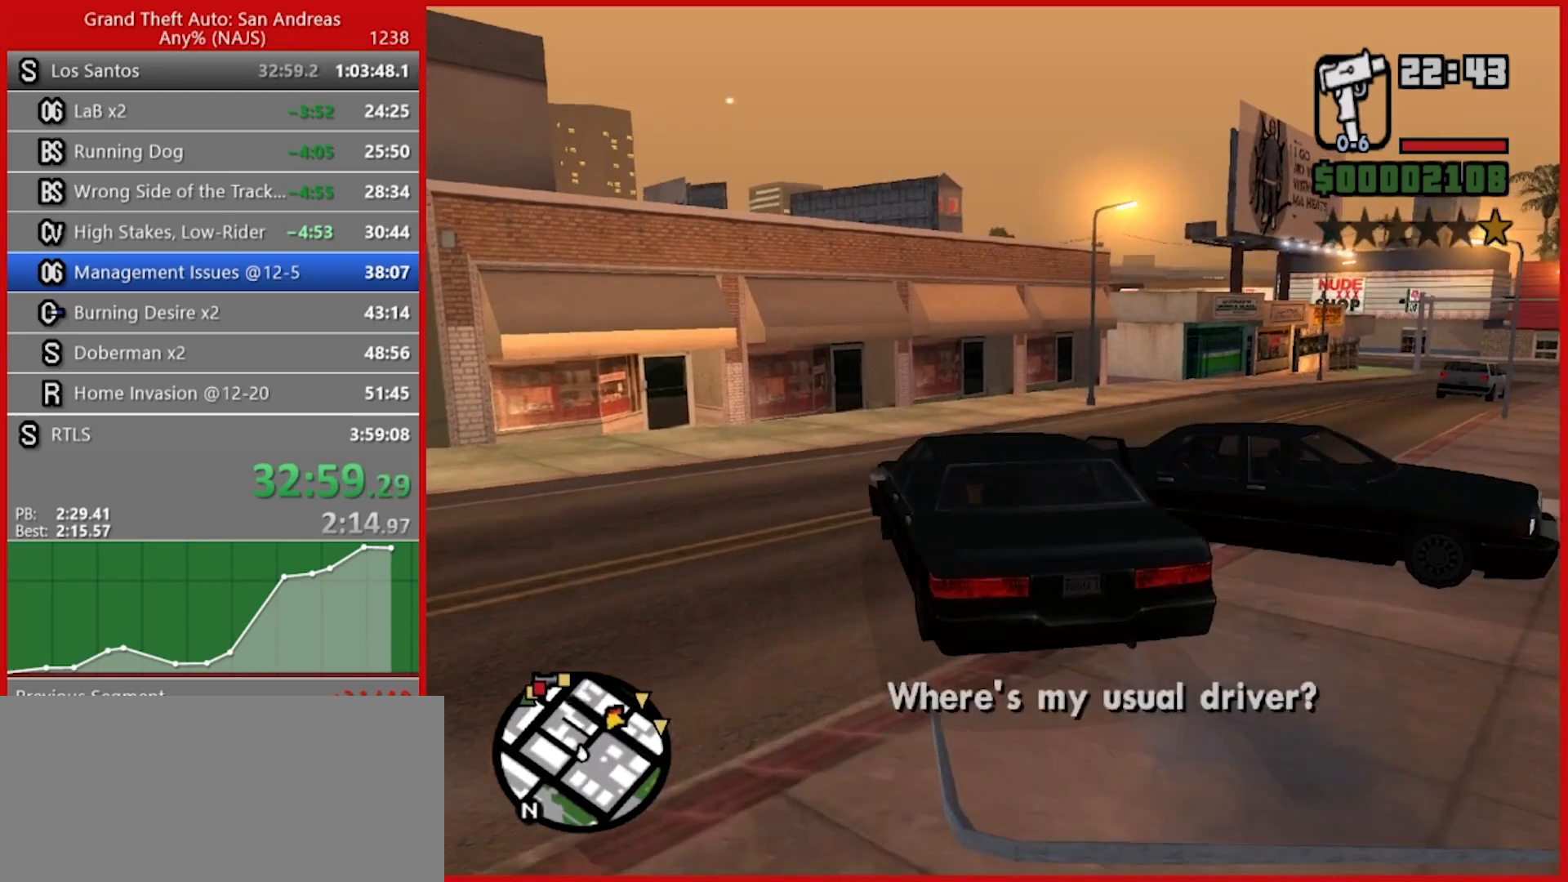
{"keys": ["d", "w"], "mouse": [], "events": [[80, "d", "up"], [200, "d", "down"]]}
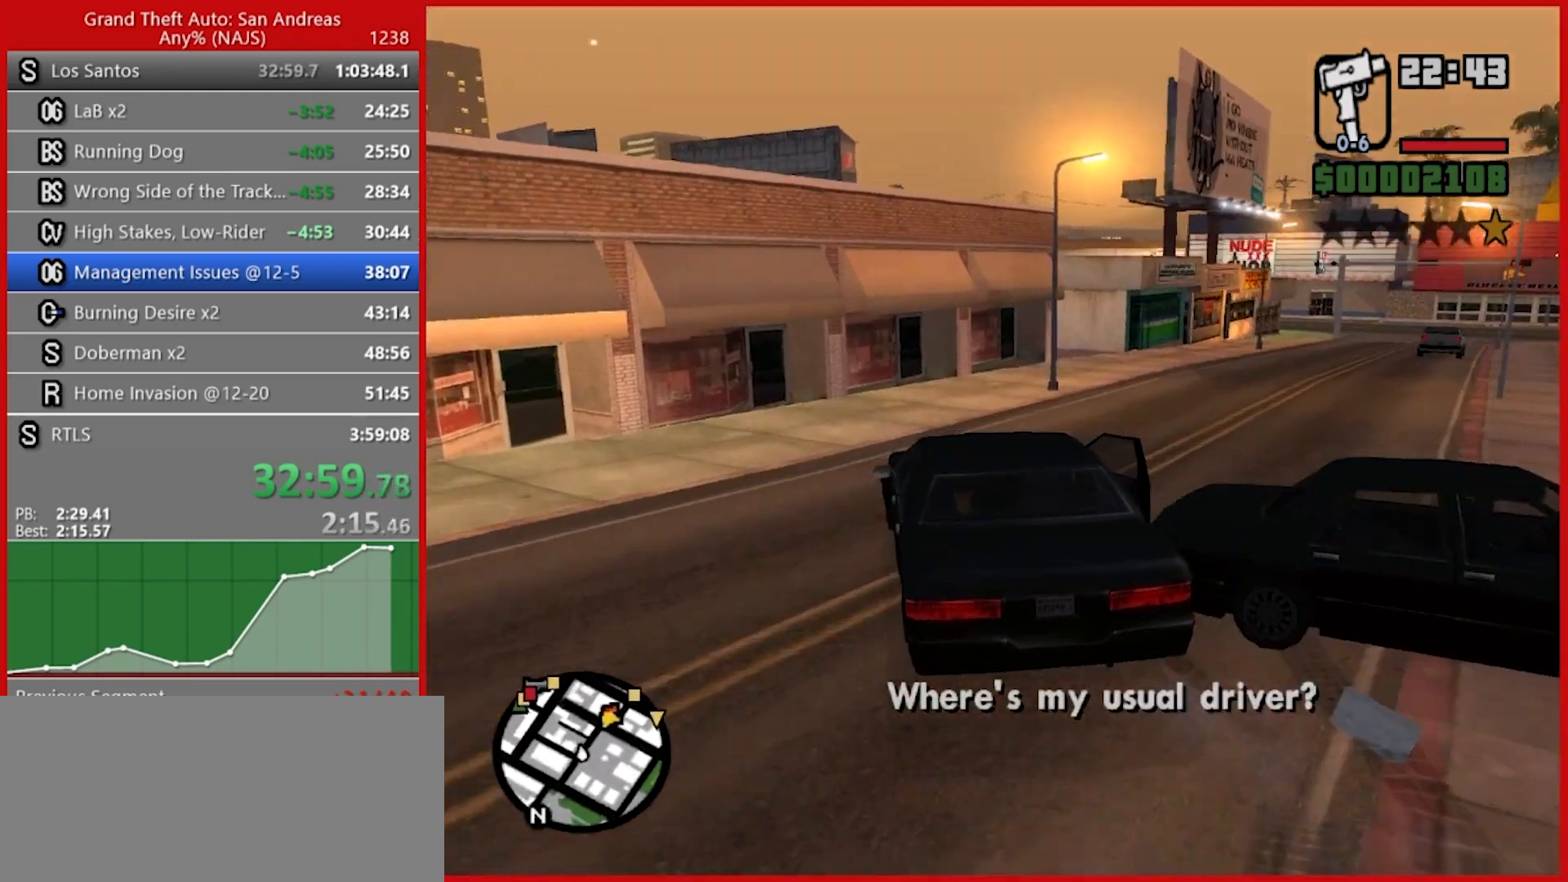
{"keys": ["w"], "mouse": [], "events": [[400, "d", "up"]]}
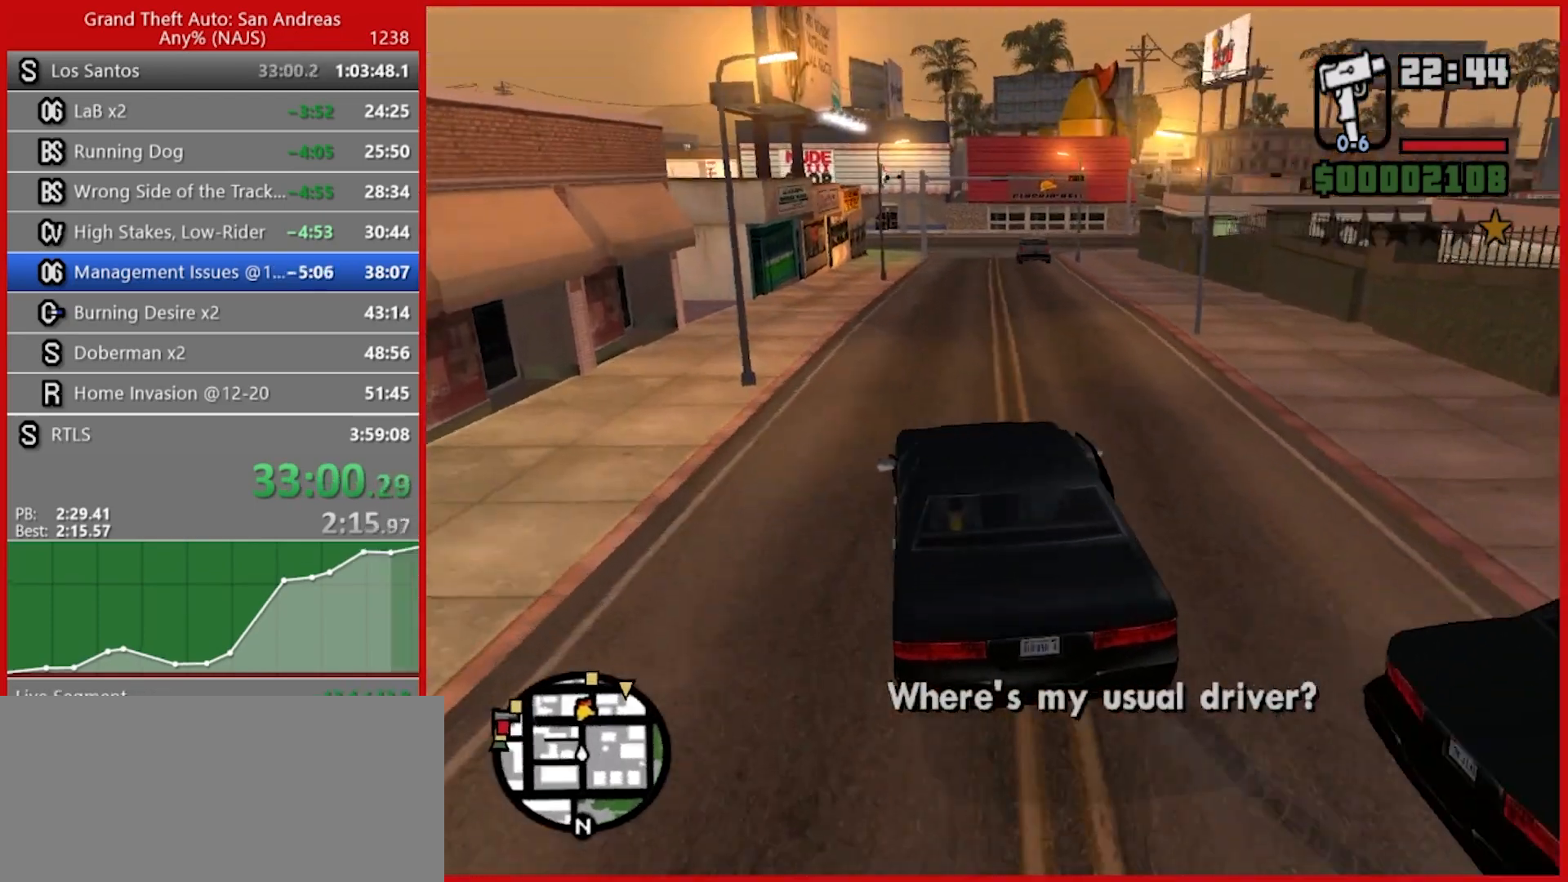
{"keys": ["w"], "mouse": [], "events": [[60, "e", "down"], [60, "q", "down"], [280, "e", "up"], [320, "q", "up"], [420, "d", "down"], [500, "d", "up"]]}
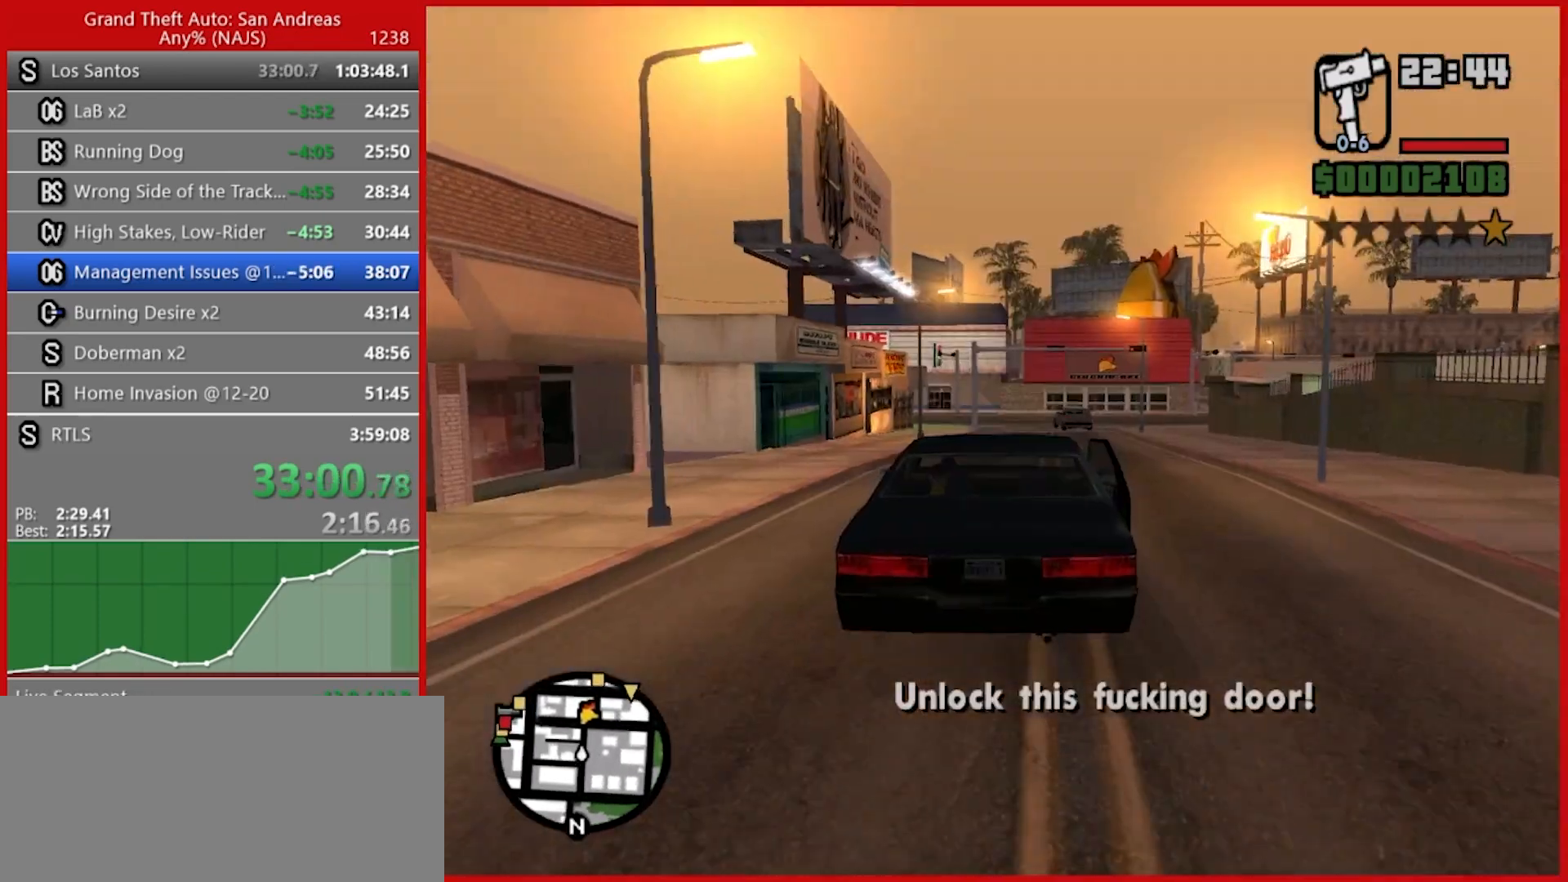
{"keys": ["w"], "mouse": [], "events": []}
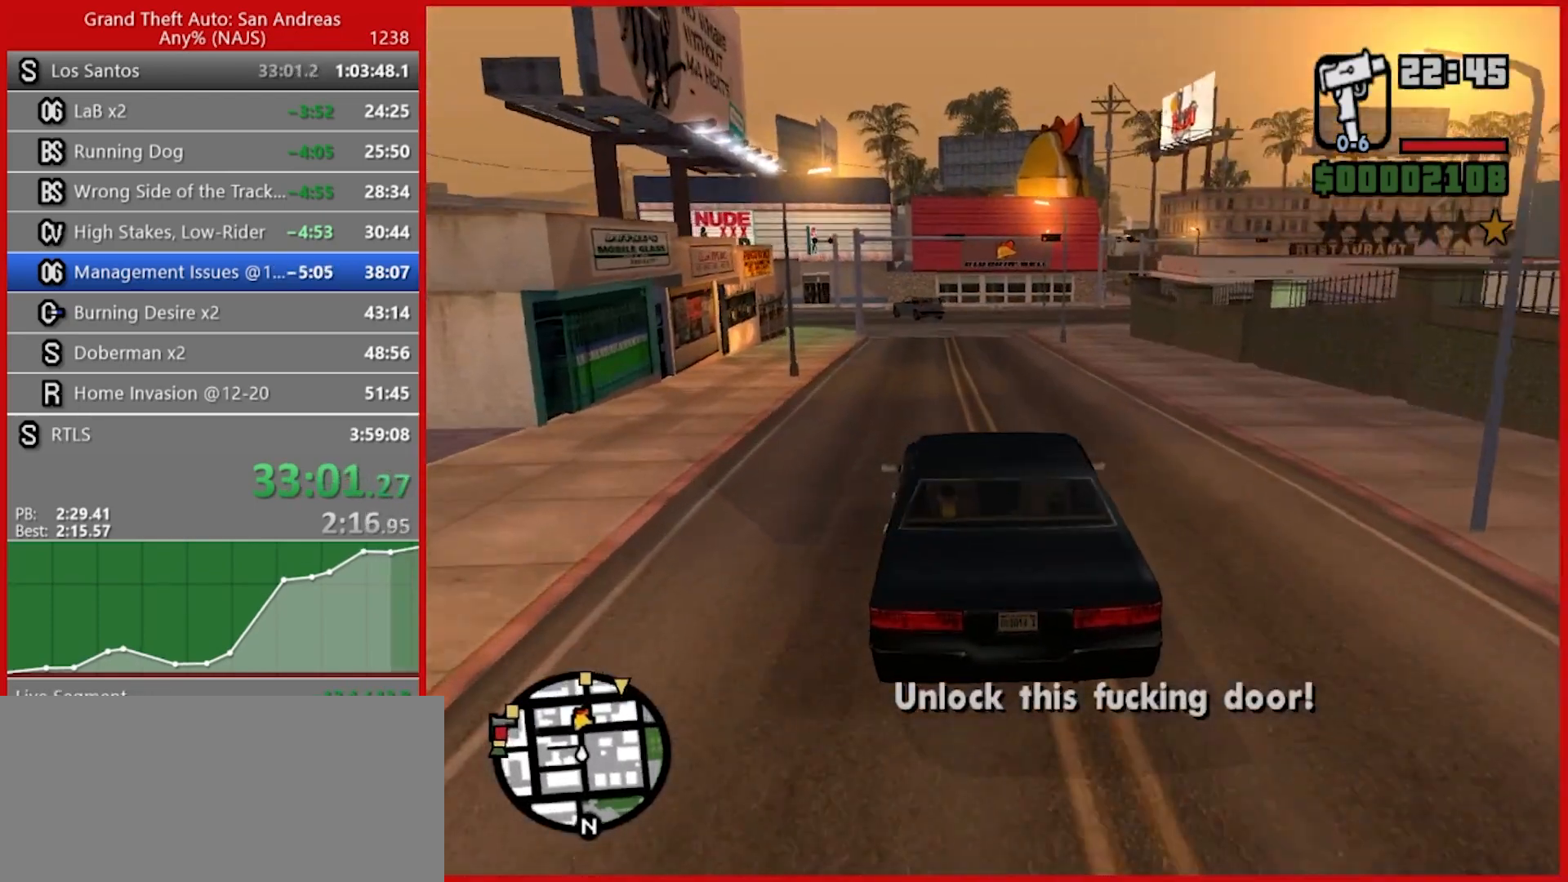
{"keys": ["w"], "mouse": [], "events": []}
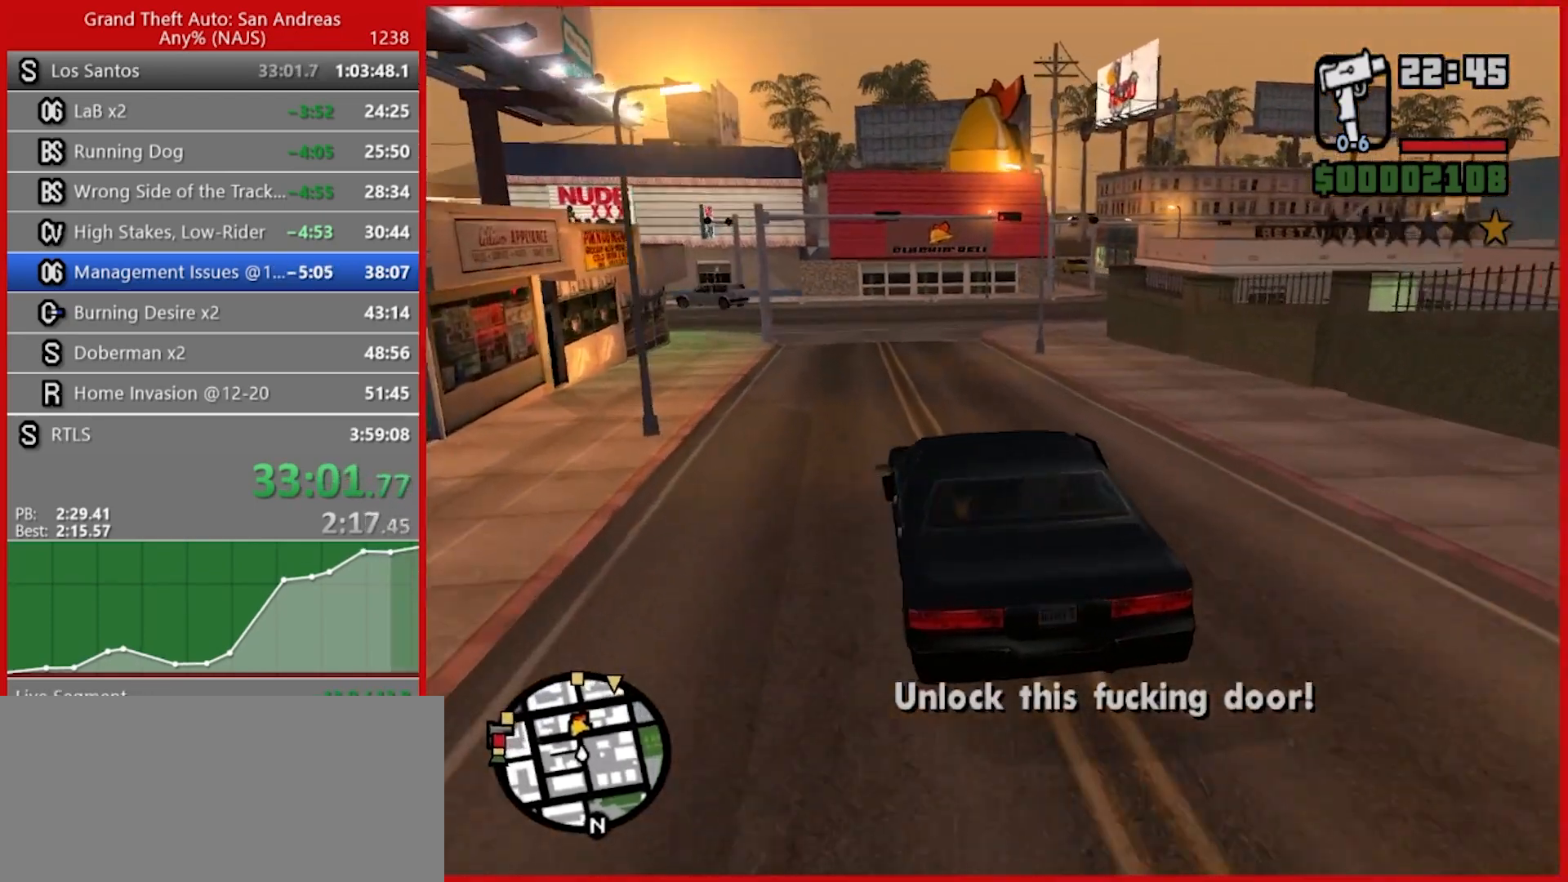
{"keys": ["d", "w"], "mouse": [], "events": [[380, "d", "down"]]}
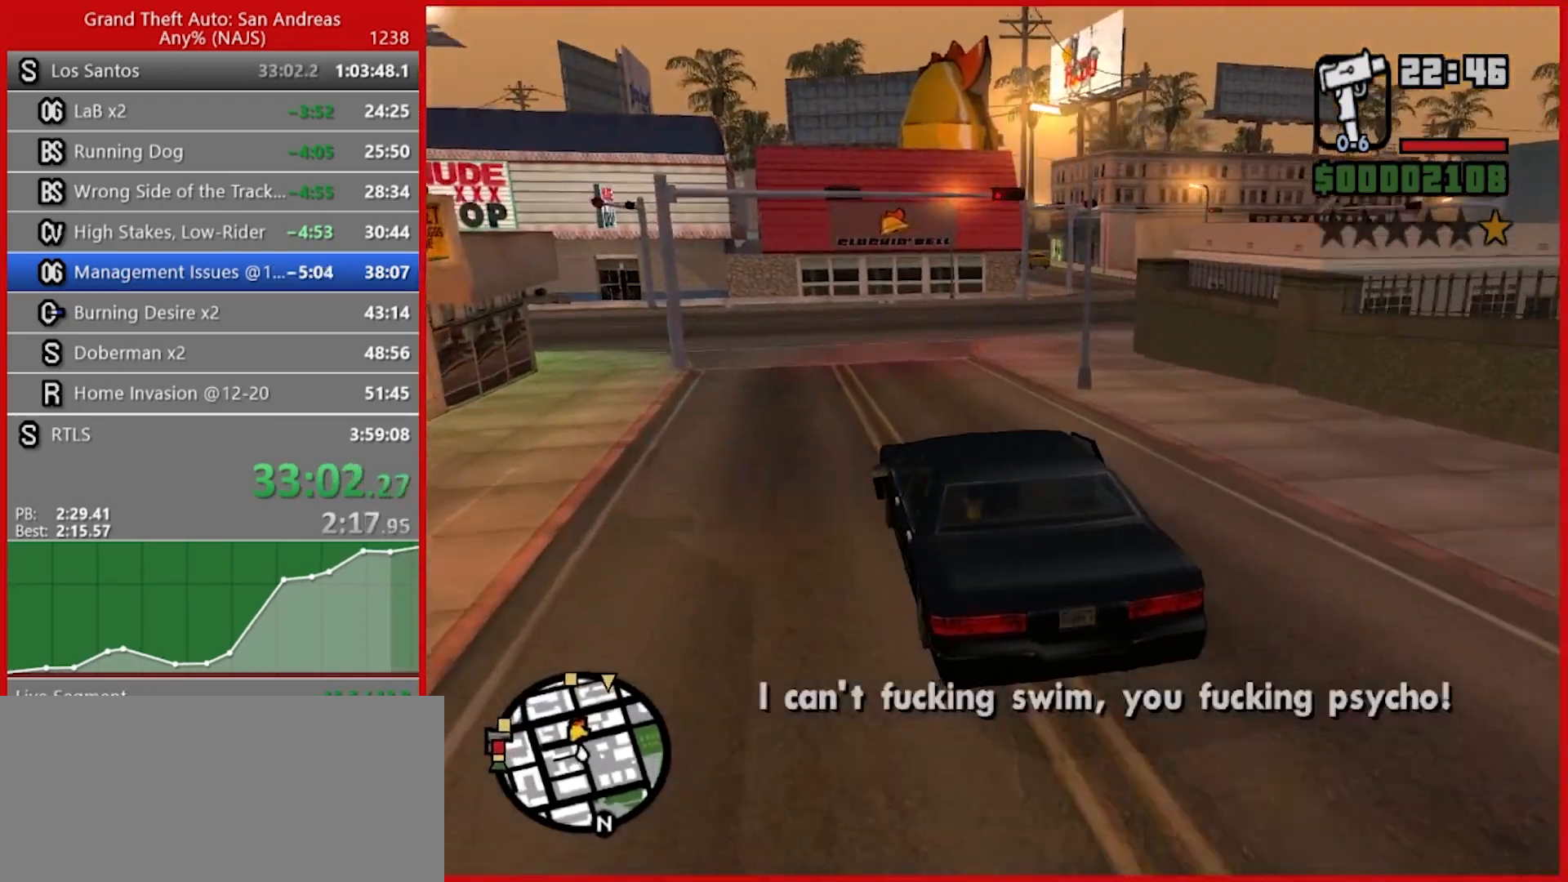
{"keys": ["d", "w"], "mouse": [], "events": []}
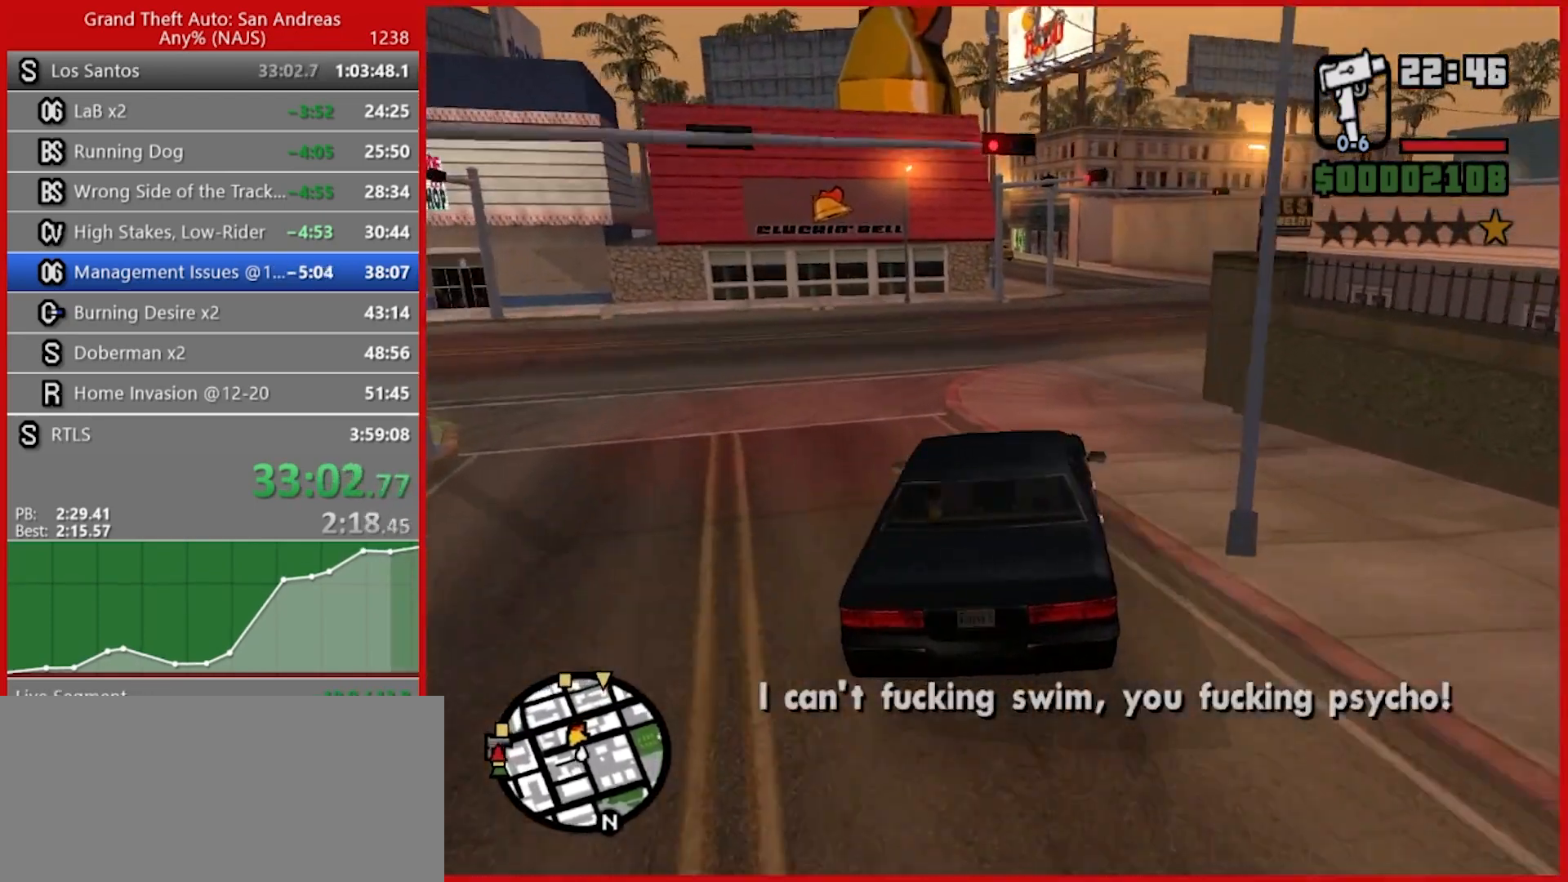
{"keys": ["w"], "mouse": [], "events": [[80, "d", "up"]]}
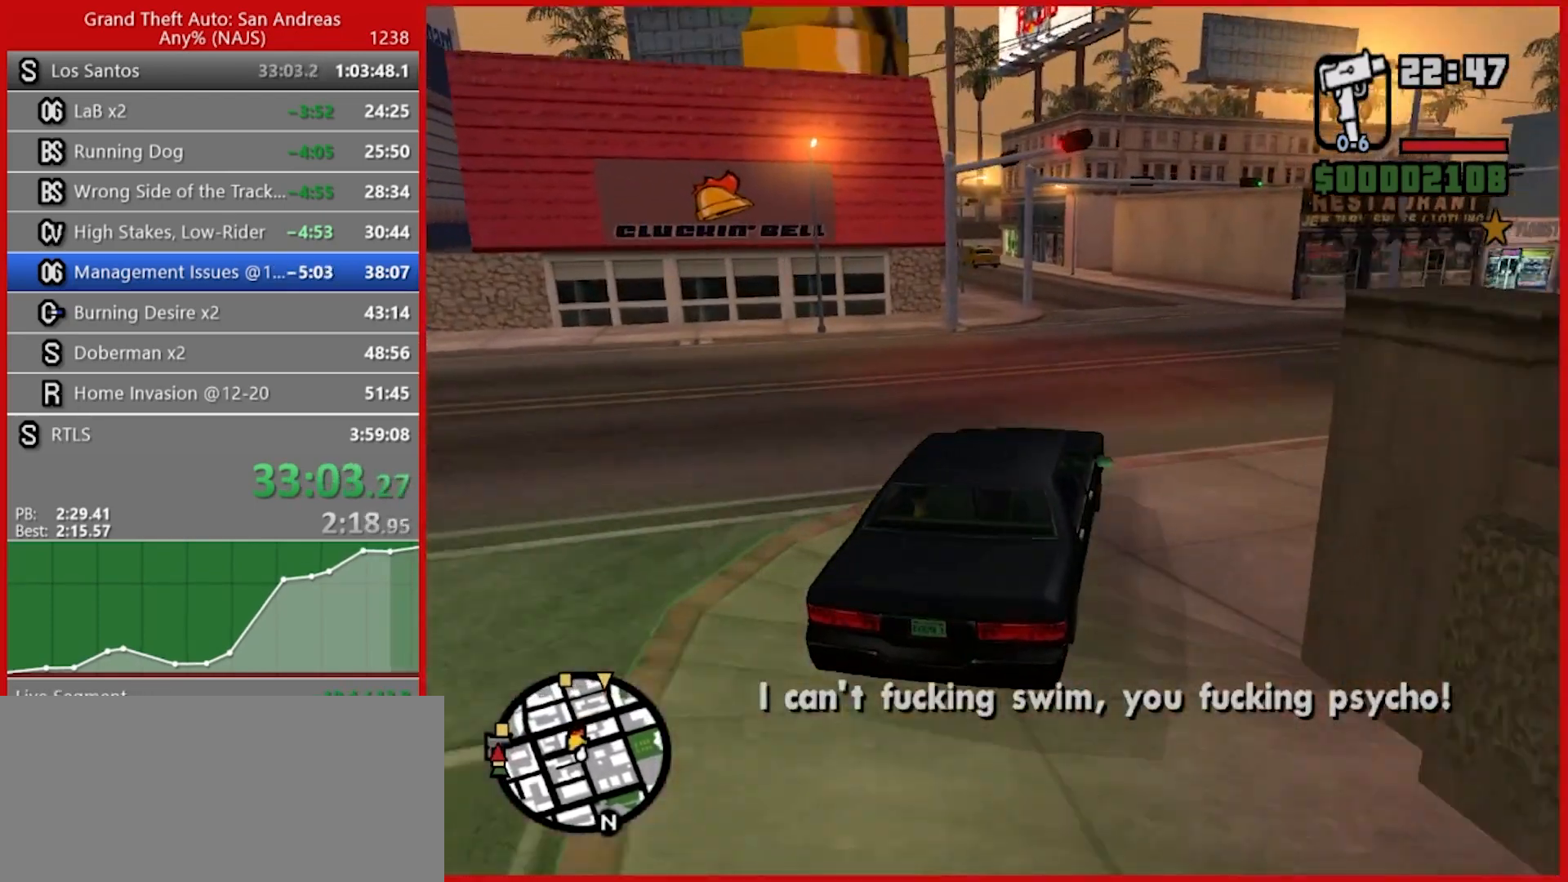
{"keys": ["w"], "mouse": [], "events": [[280, "d", "down"], [360, "d", "up"]]}
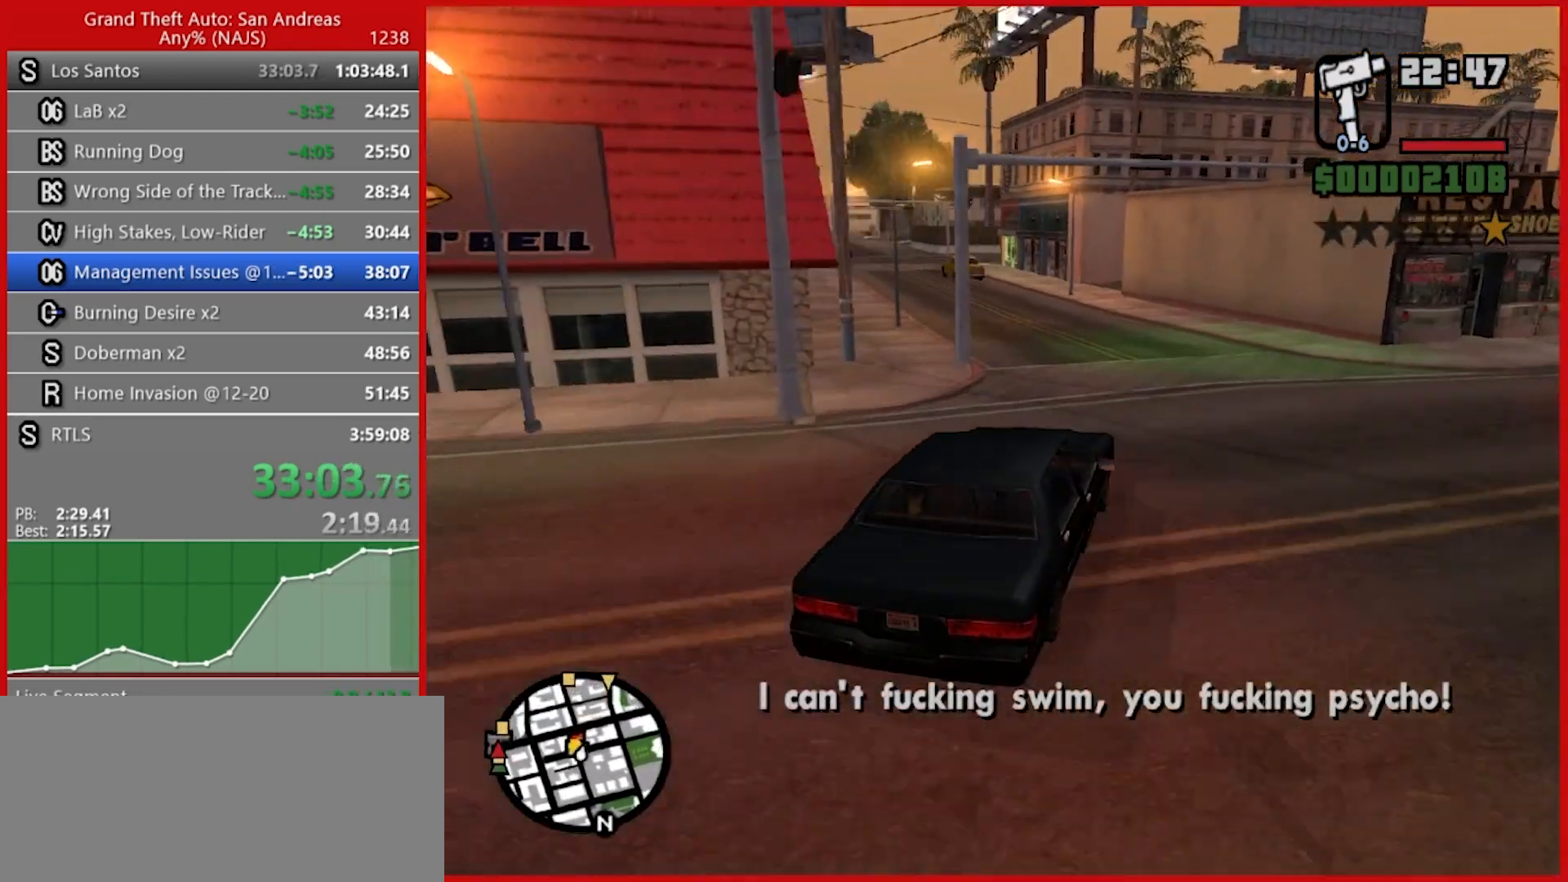
{"keys": ["a", "w"], "mouse": [], "events": [[60, "a", "down"]]}
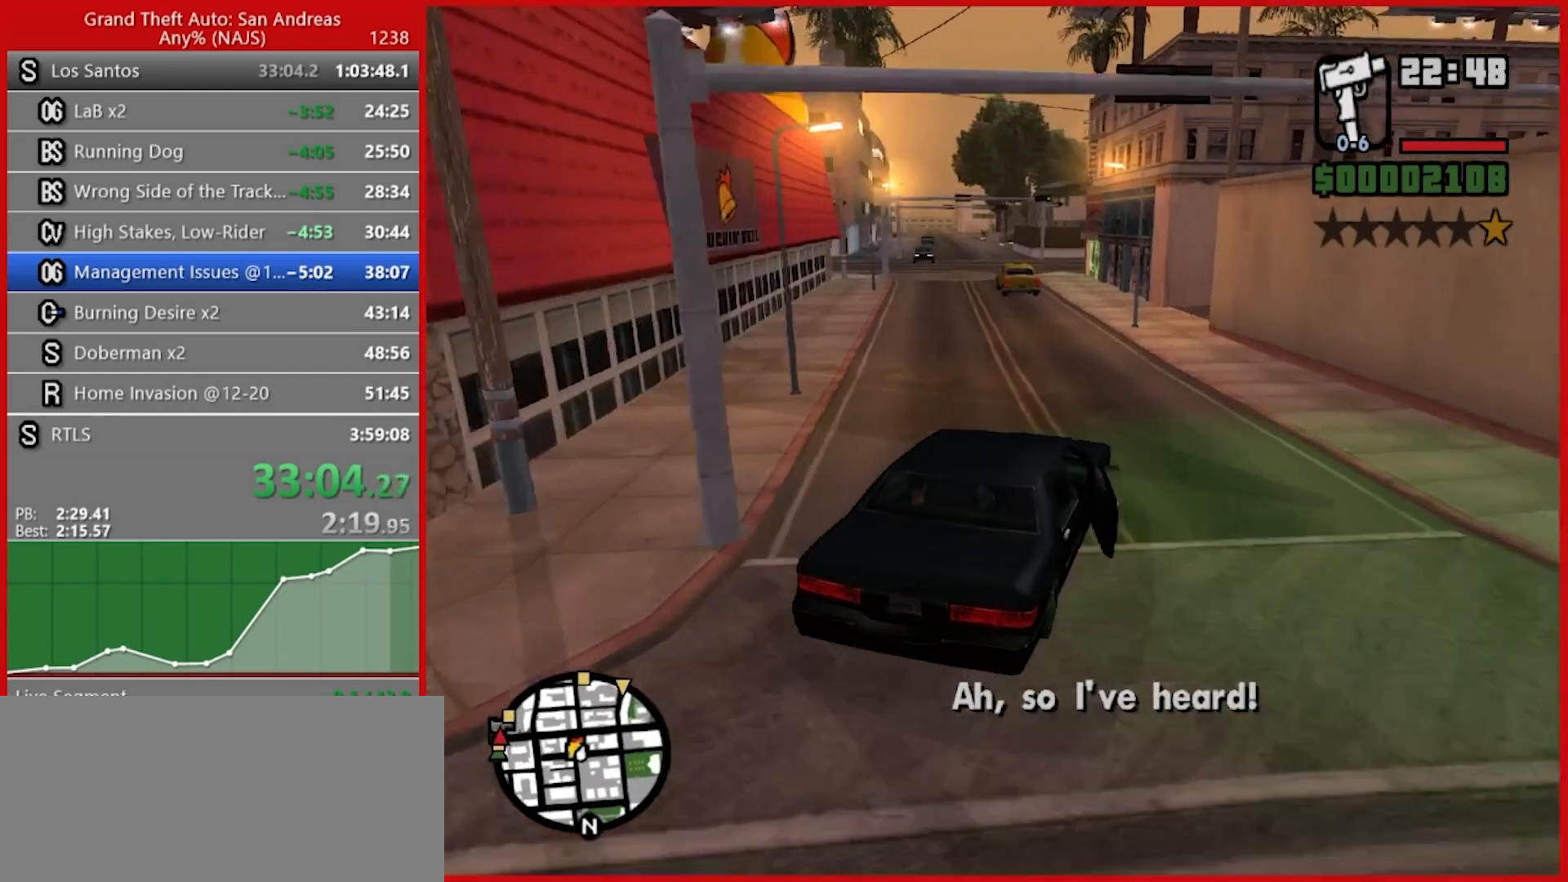
{"keys": ["w"], "mouse": [], "events": [[40, "w", "up"], [220, "w", "down"], [400, "a", "up"]]}
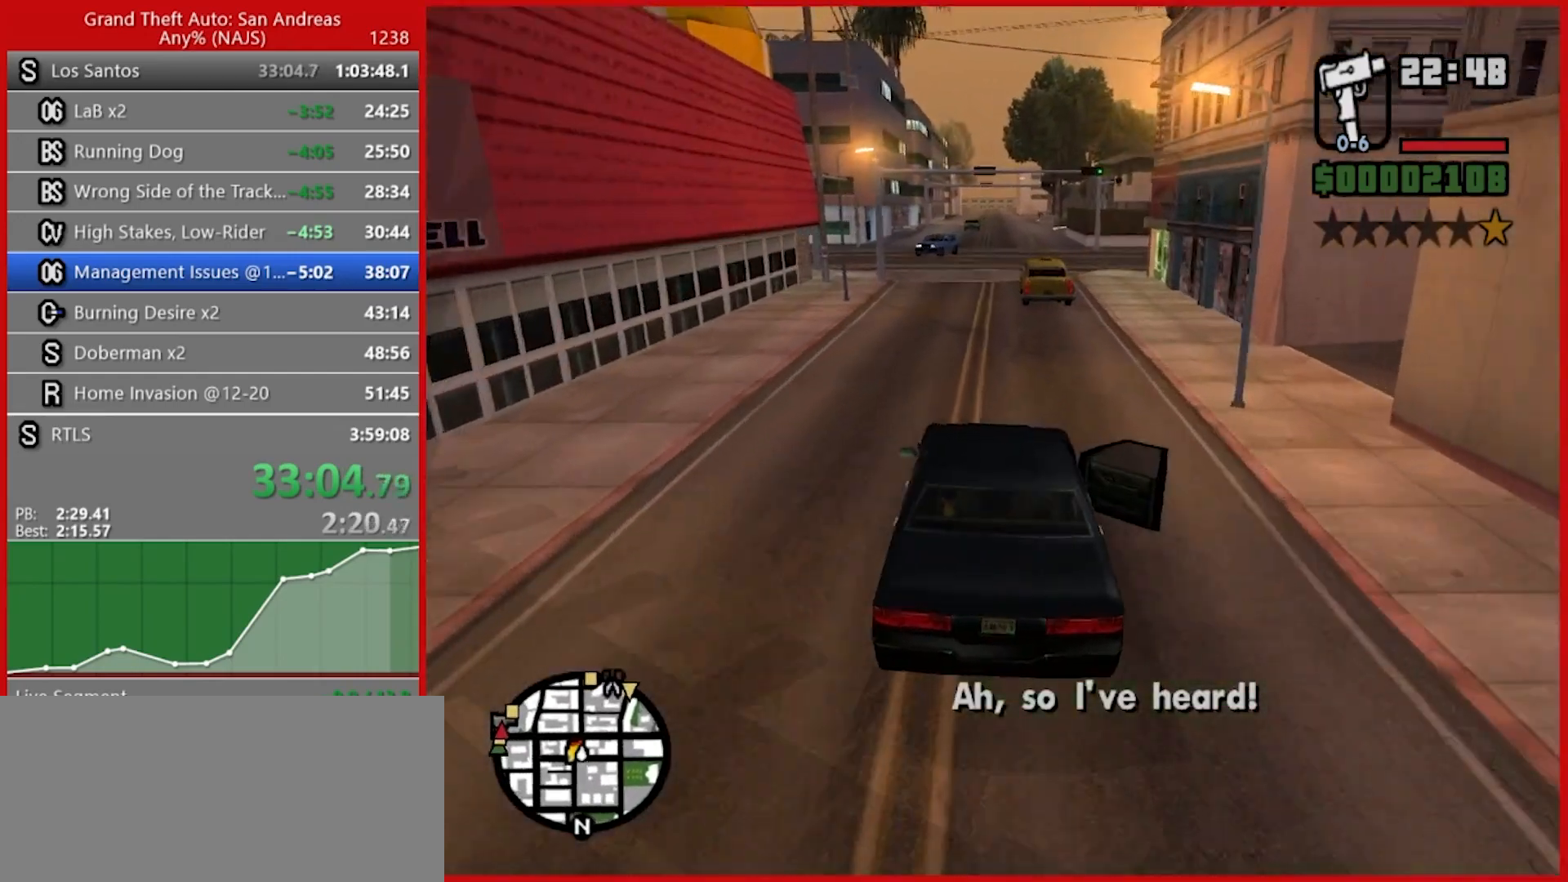
{"keys": ["w"], "mouse": [], "events": []}
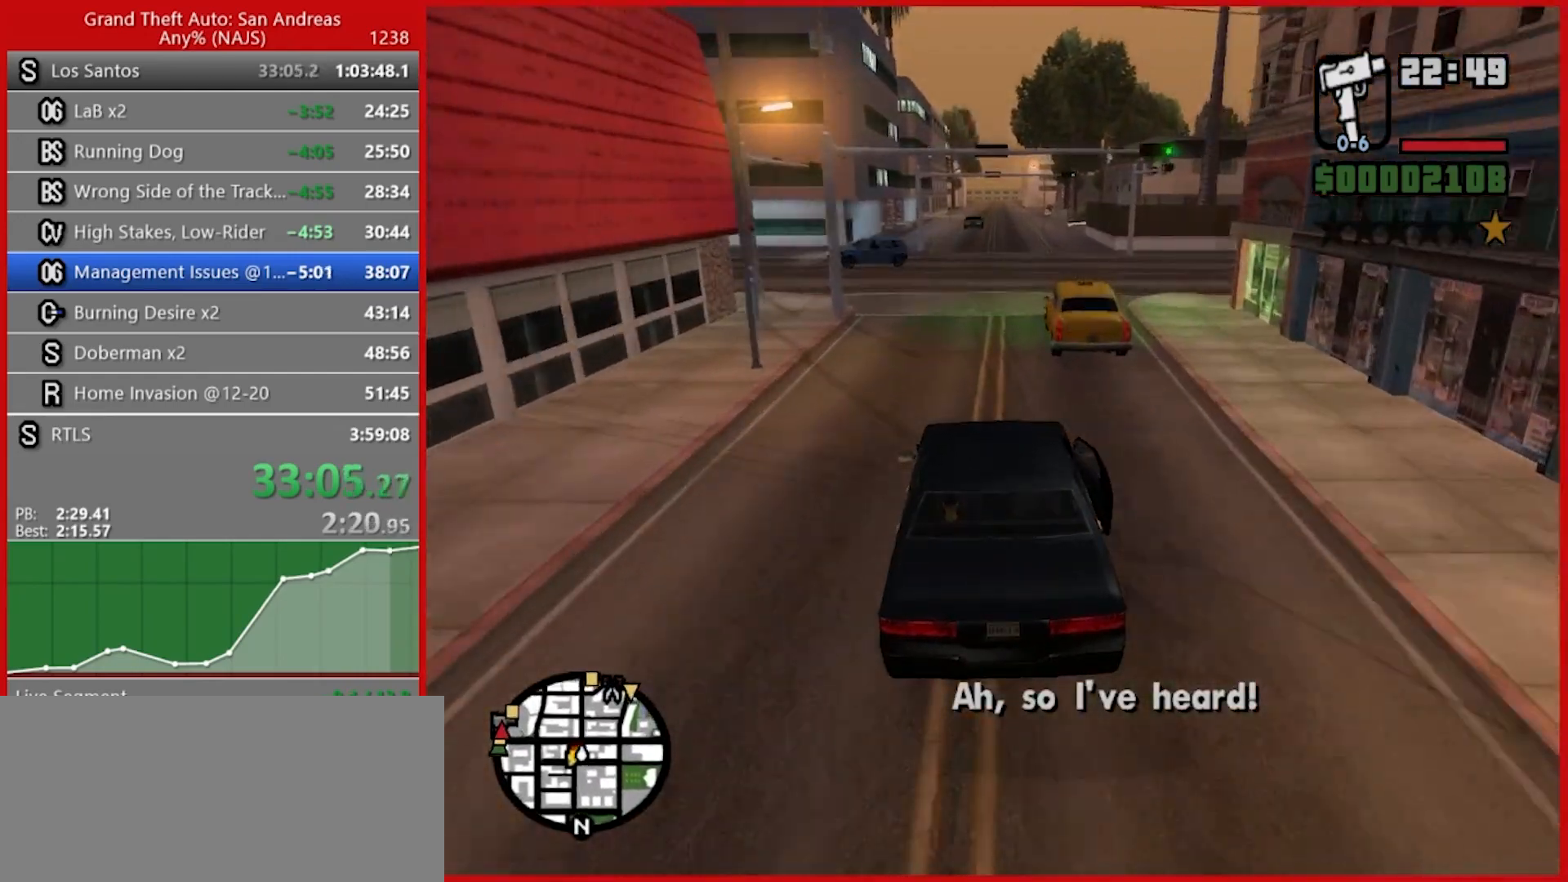
{"keys": ["w"], "mouse": [], "events": []}
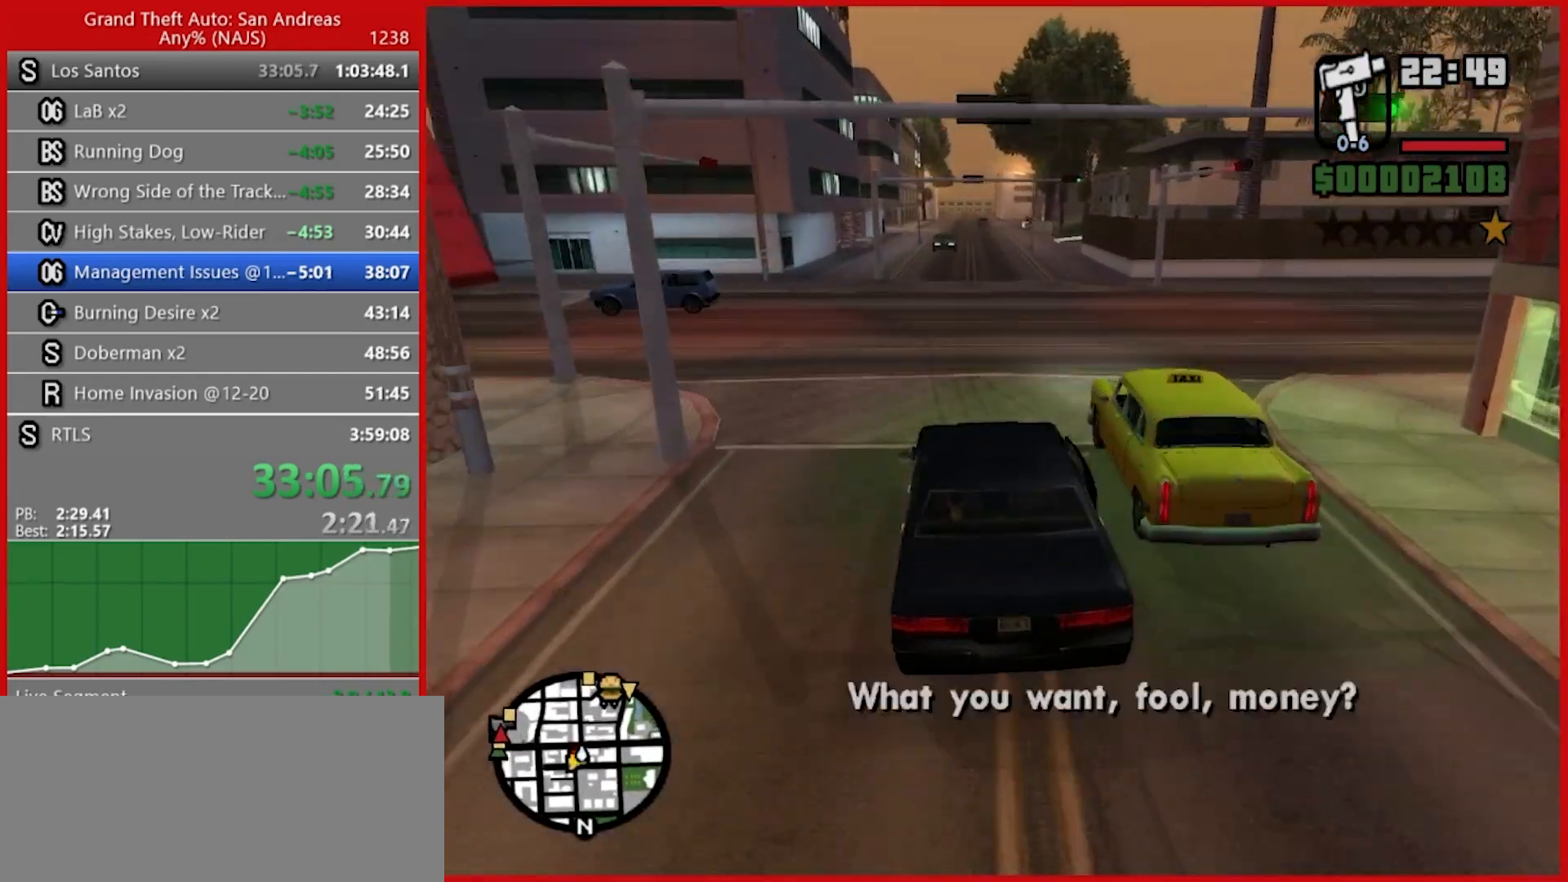
{"keys": ["w"], "mouse": [], "events": [[120, "d", "down"], [220, "d", "up"]]}
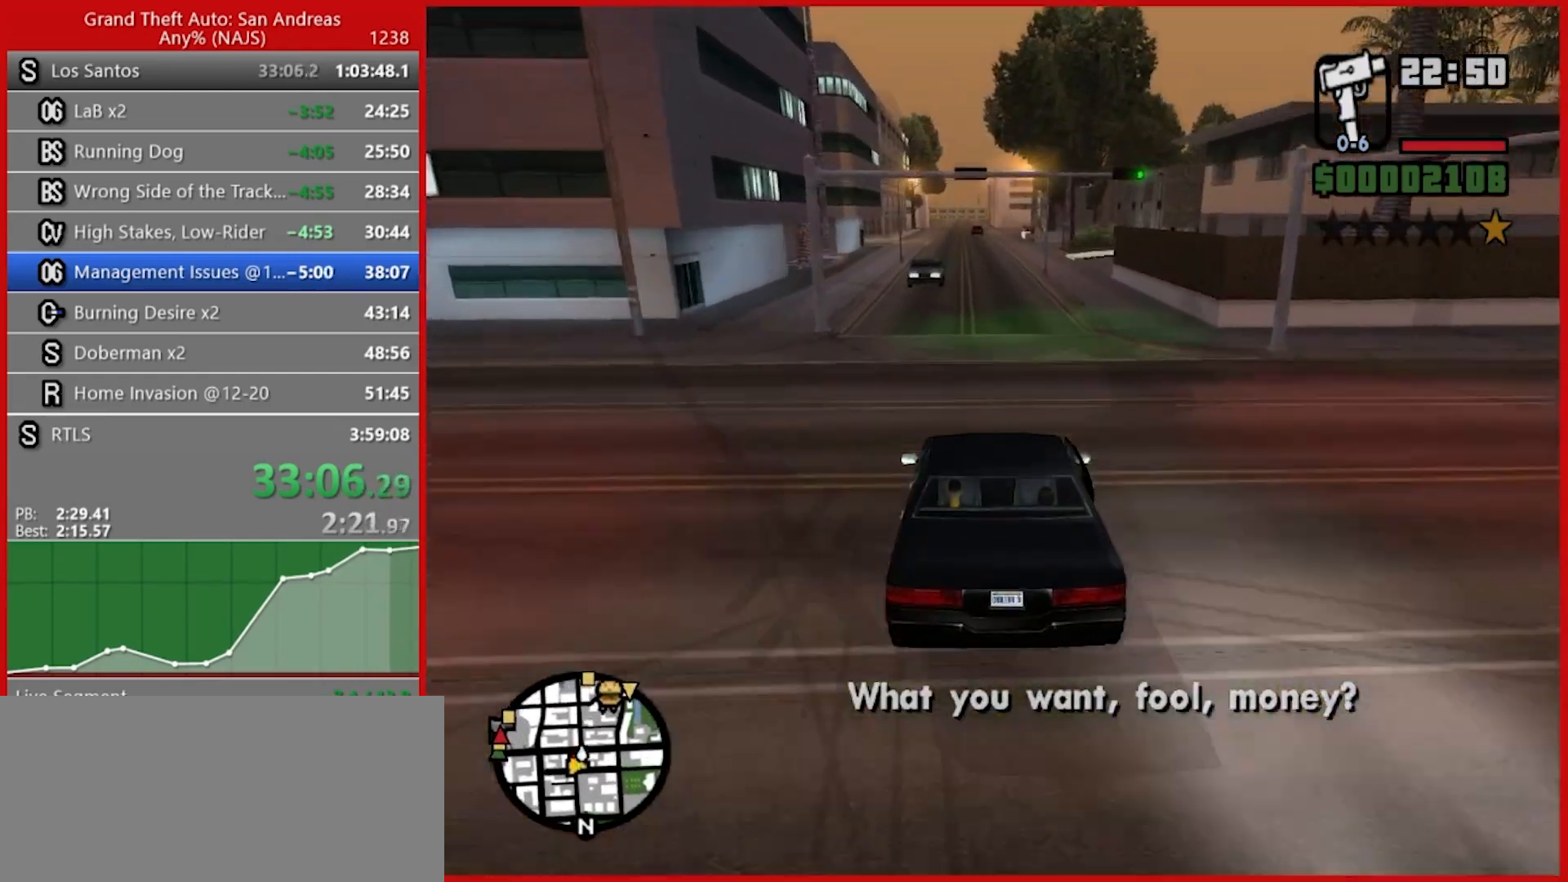
{"keys": ["w"], "mouse": [], "events": [[420, "d", "down"], [460, "d", "up"]]}
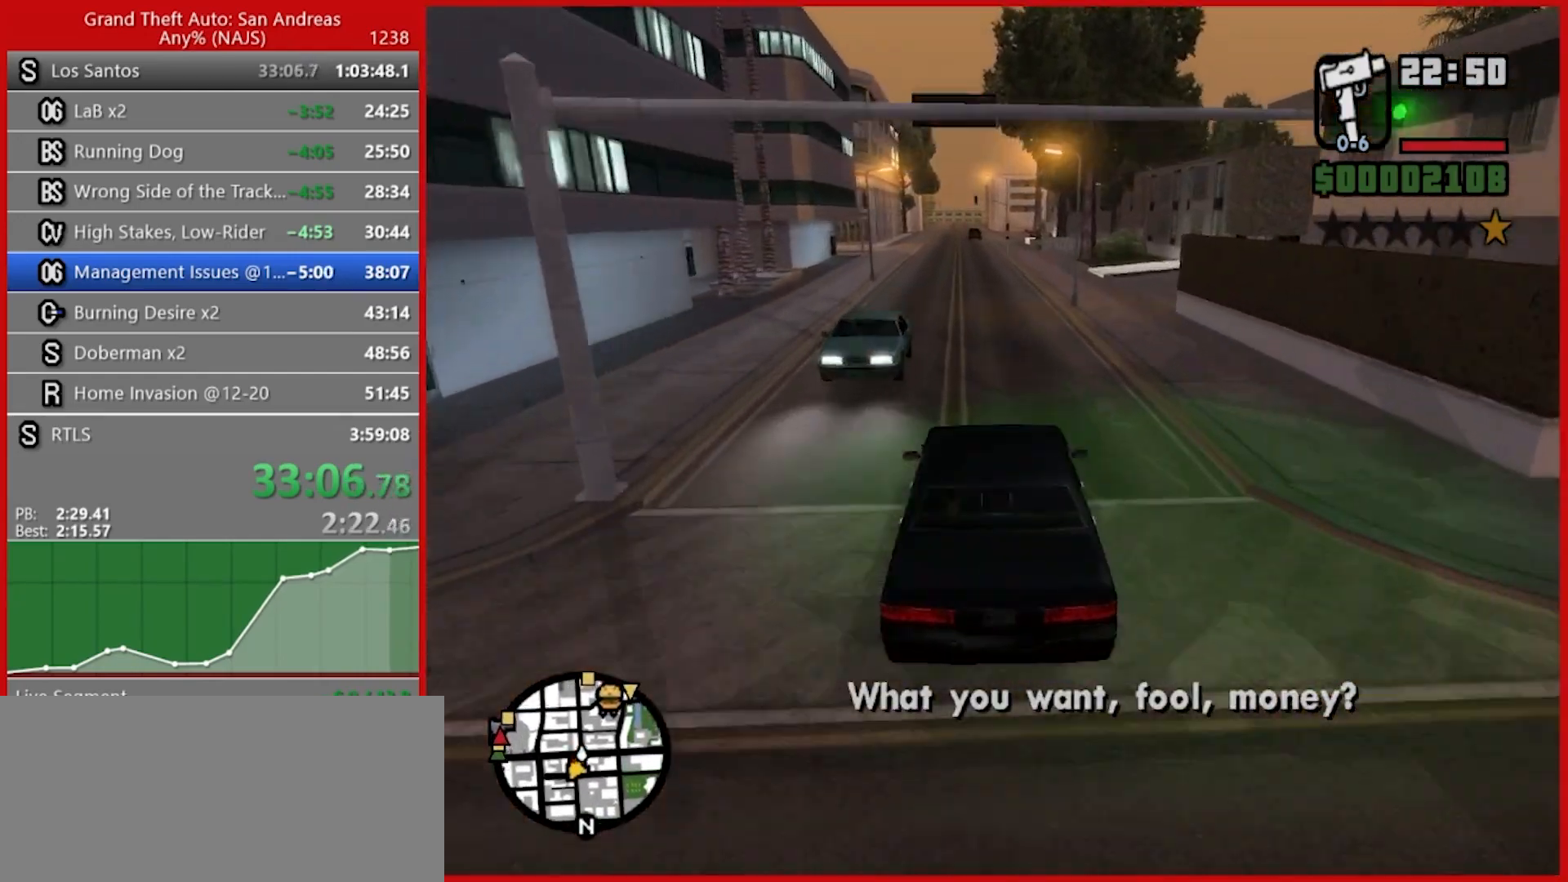
{"keys": ["w"], "mouse": [], "events": [[160, "a", "down"], [300, "a", "up"]]}
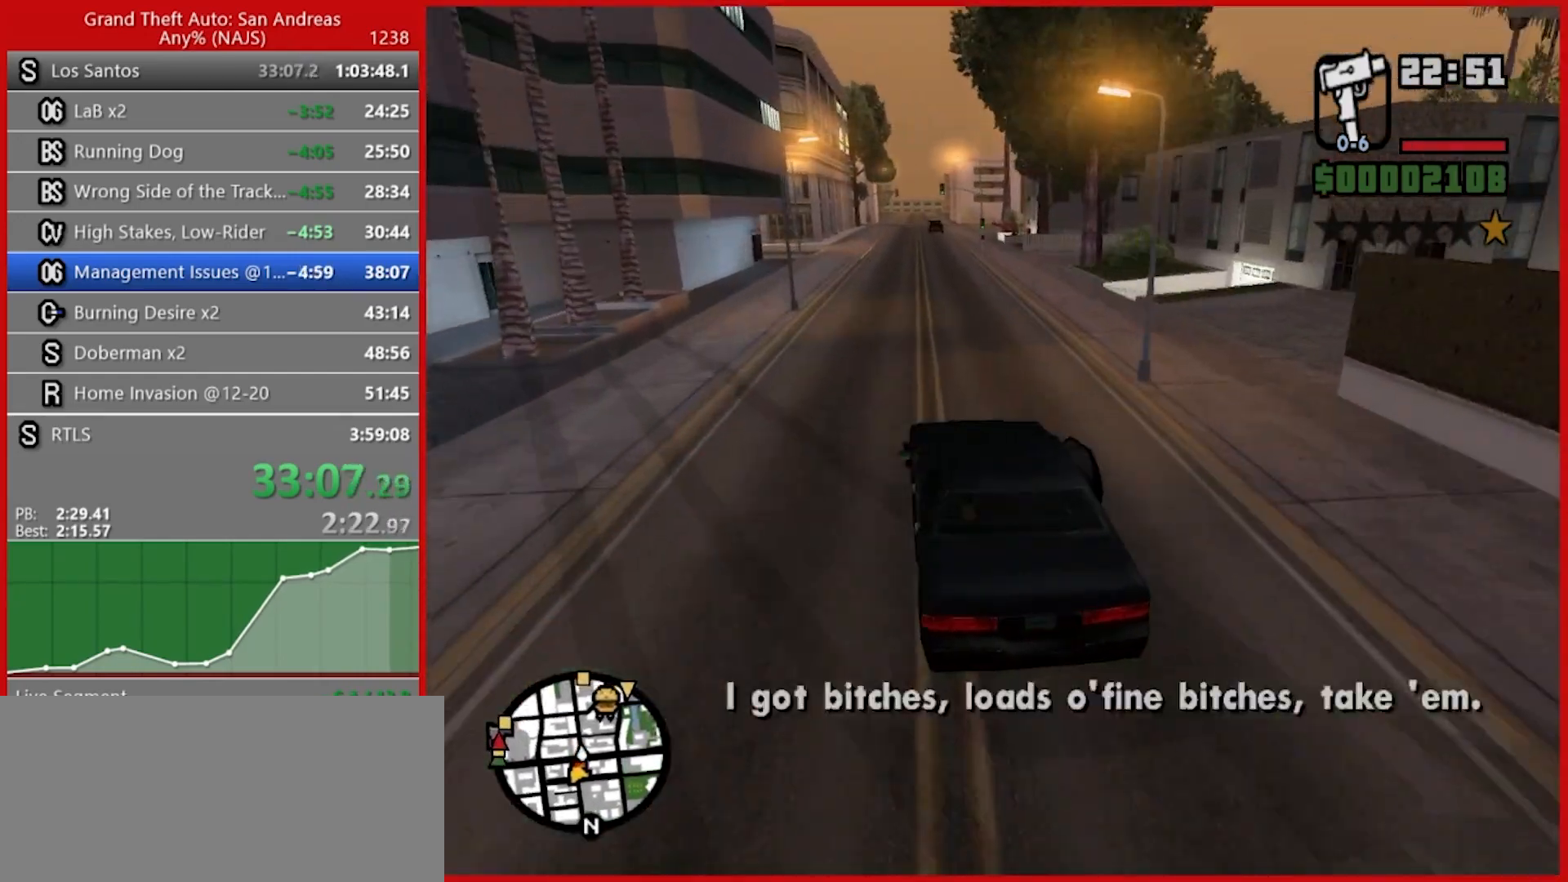
{"keys": ["d", "w"], "mouse": [], "events": [[360, "d", "down"]]}